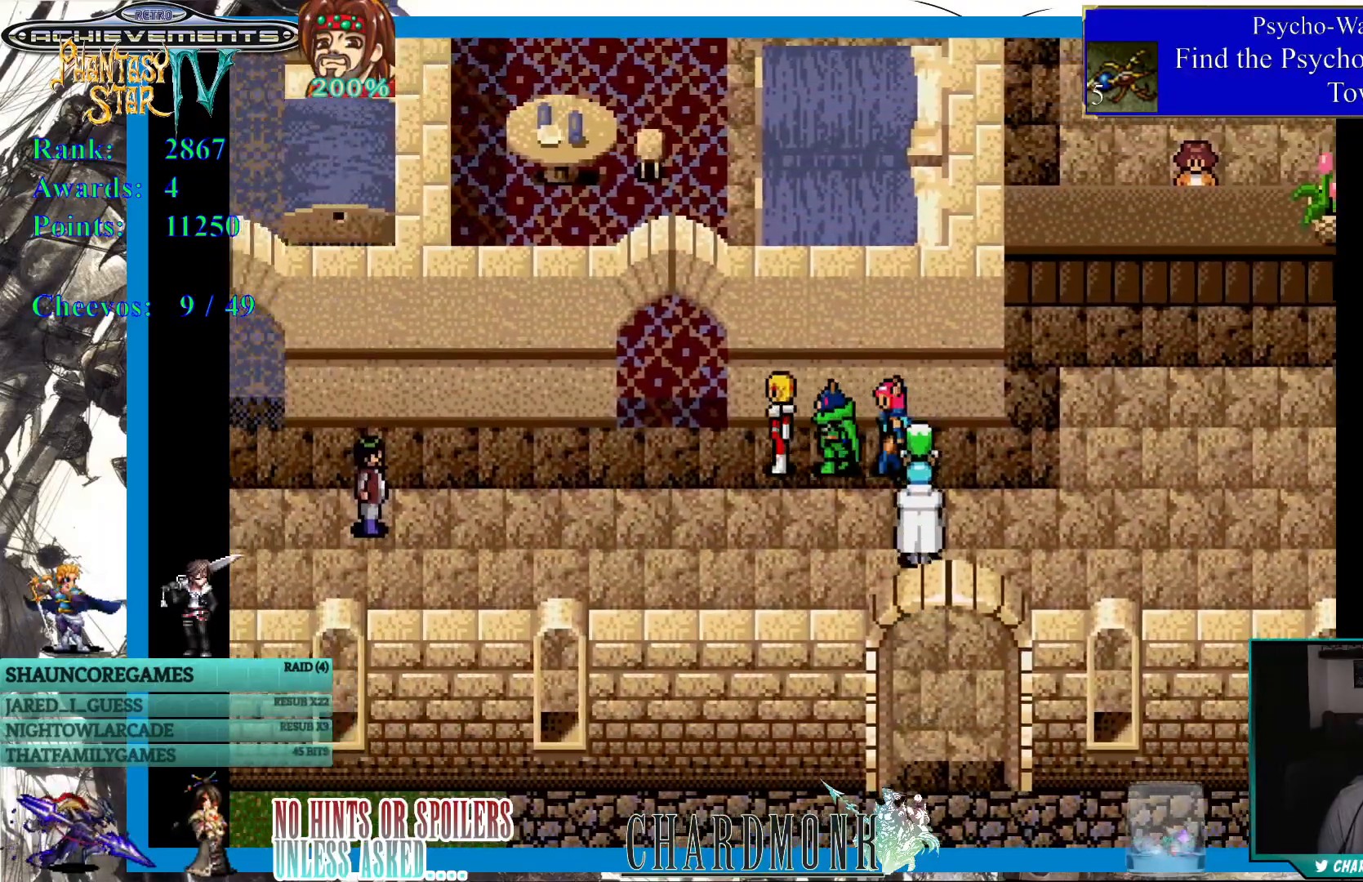
Gameplay with a controller (PlayStation layout); each line is a JSON object with the inputs held at the frame after it. "events" lists button and stick changes between this image and that frame as [ms after this image, input, new state], when the widget could be followed in between. Not read: L3 R3.
{"buttons": ["DPAD_RIGHT"], "left_stick": "center", "right_stick": "center", "events": [[100, "DPAD_RIGHT", "down"]]}
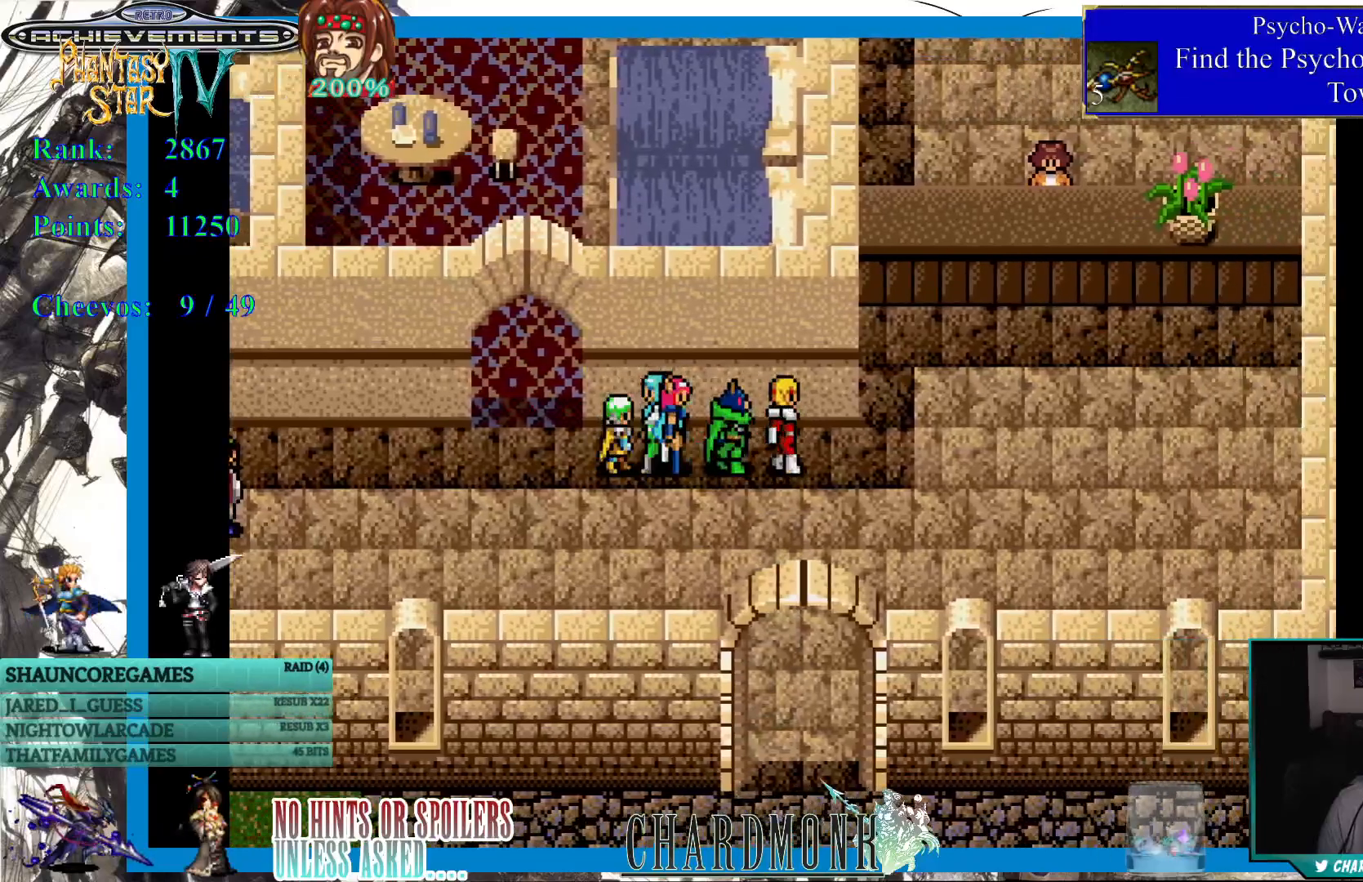
{"buttons": ["DPAD_RIGHT"], "left_stick": "center", "right_stick": "center", "events": []}
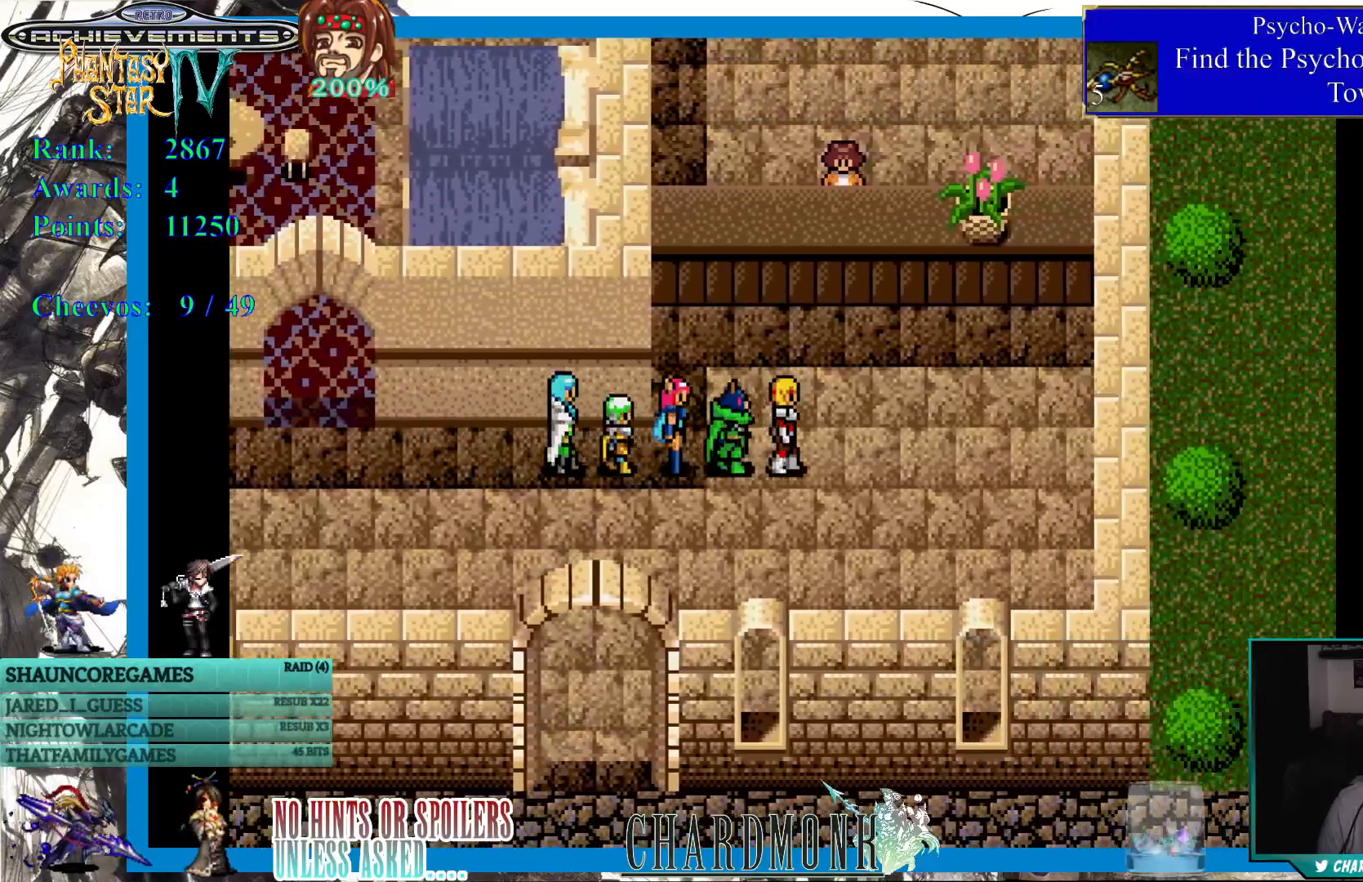
{"buttons": ["DPAD_UP"], "left_stick": "center", "right_stick": "center", "events": [[33, "DPAD_UP", "down"], [67, "DPAD_RIGHT", "up"]]}
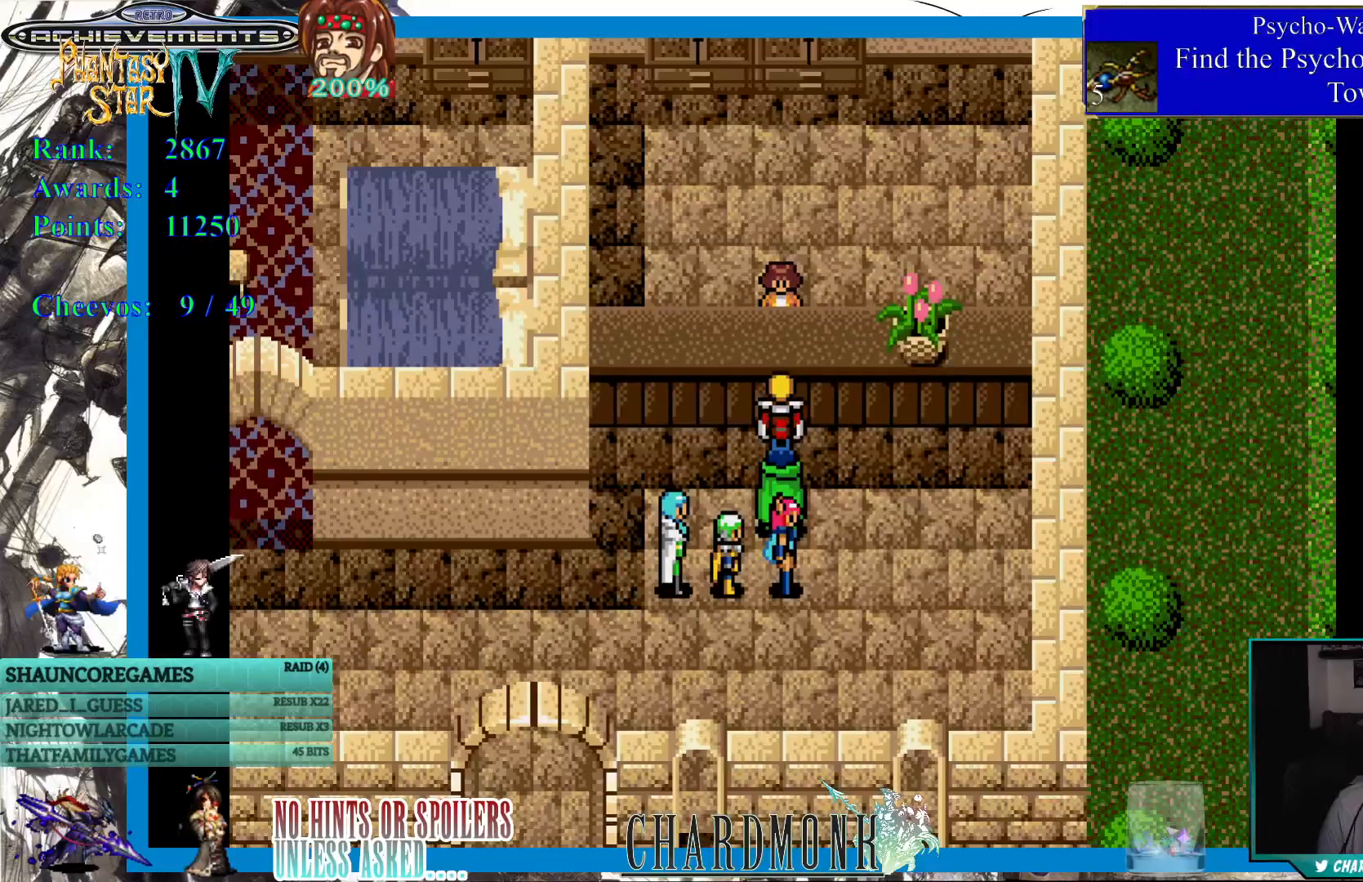
{"buttons": [], "left_stick": "center", "right_stick": "center", "events": [[100, "CIRCLE", "down"], [200, "CIRCLE", "up"], [317, "CIRCLE", "down"], [417, "DPAD_UP", "up"], [433, "CIRCLE", "up"]]}
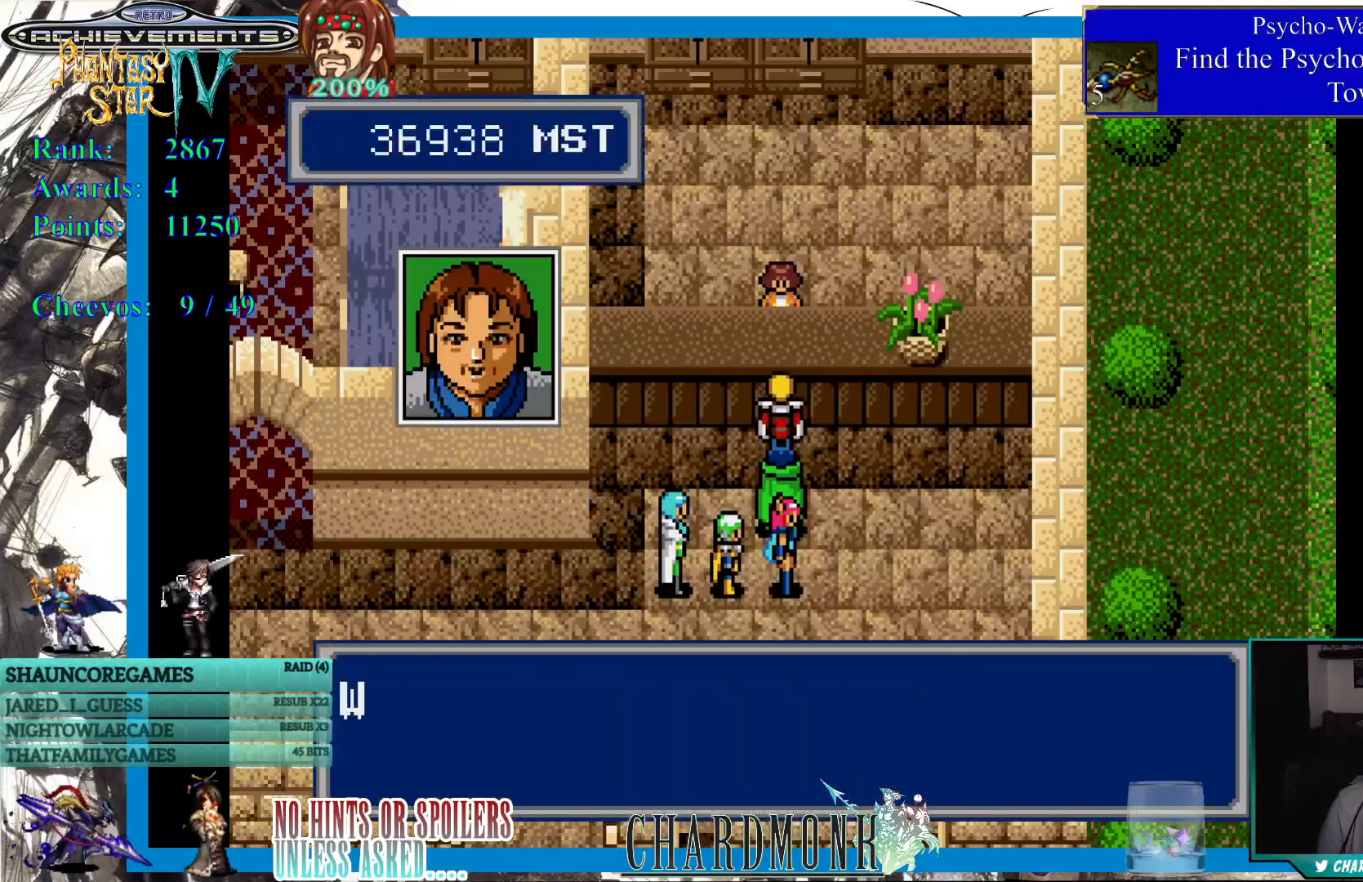
{"buttons": ["CIRCLE"], "left_stick": "center", "right_stick": "center", "events": [[83, "CIRCLE", "down"]]}
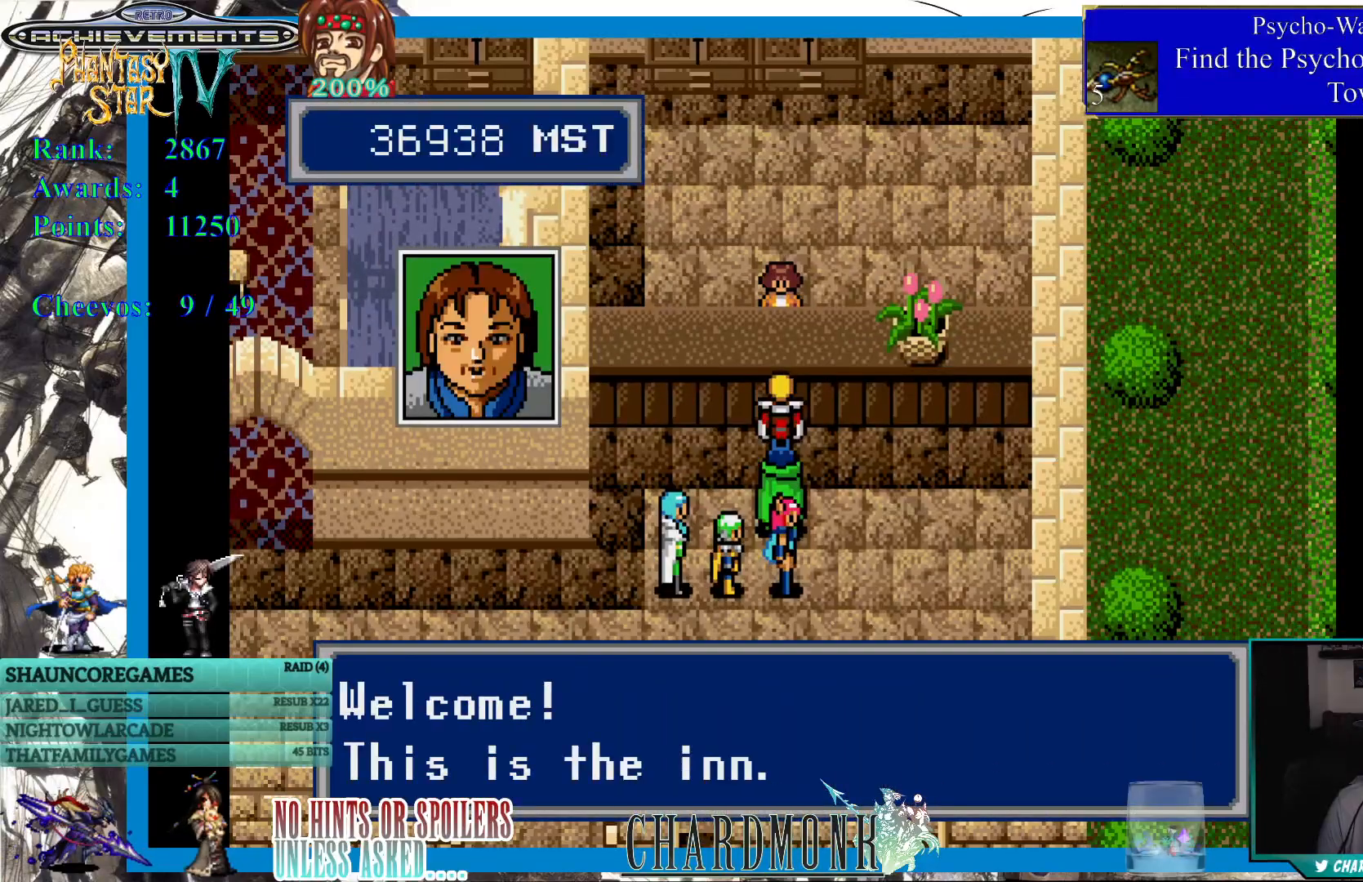
{"buttons": [], "left_stick": "center", "right_stick": "center", "events": [[83, "CIRCLE", "up"], [217, "CIRCLE", "down"], [333, "CIRCLE", "up"]]}
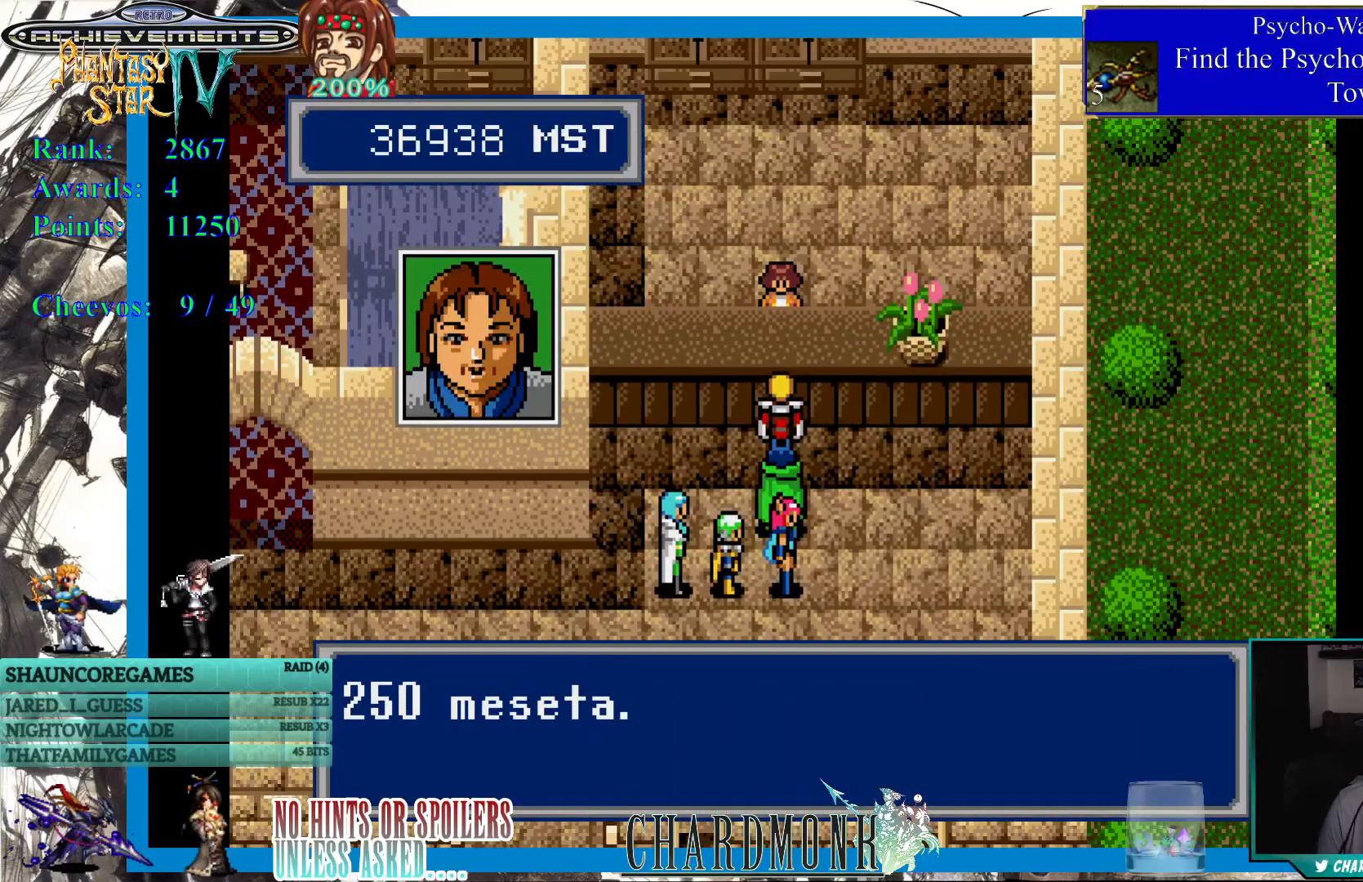
{"buttons": [], "left_stick": "center", "right_stick": "center", "events": [[150, "CIRCLE", "down"], [400, "CIRCLE", "up"]]}
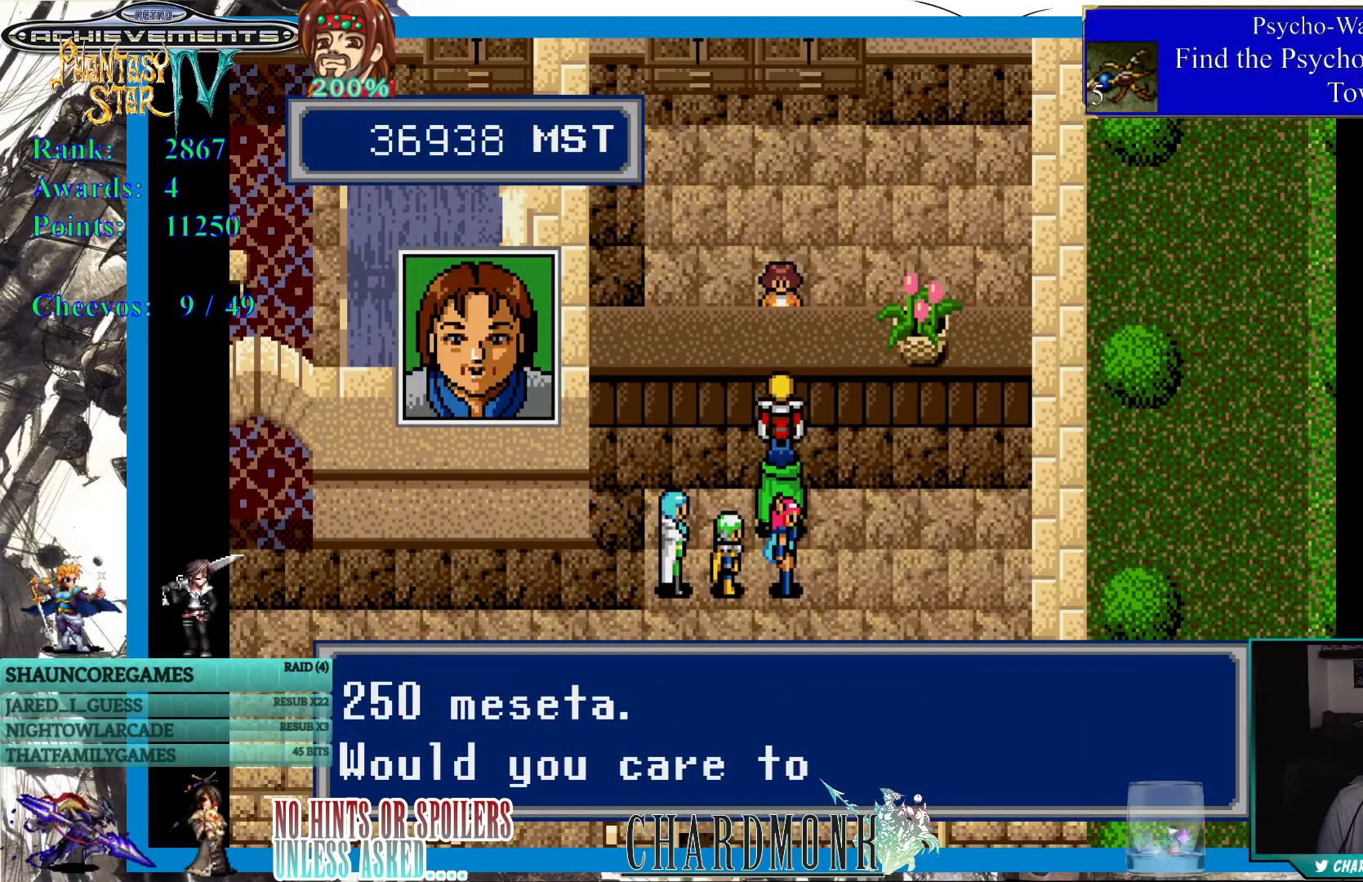
{"buttons": [], "left_stick": "center", "right_stick": "center", "events": [[250, "CIRCLE", "down"], [383, "CIRCLE", "up"]]}
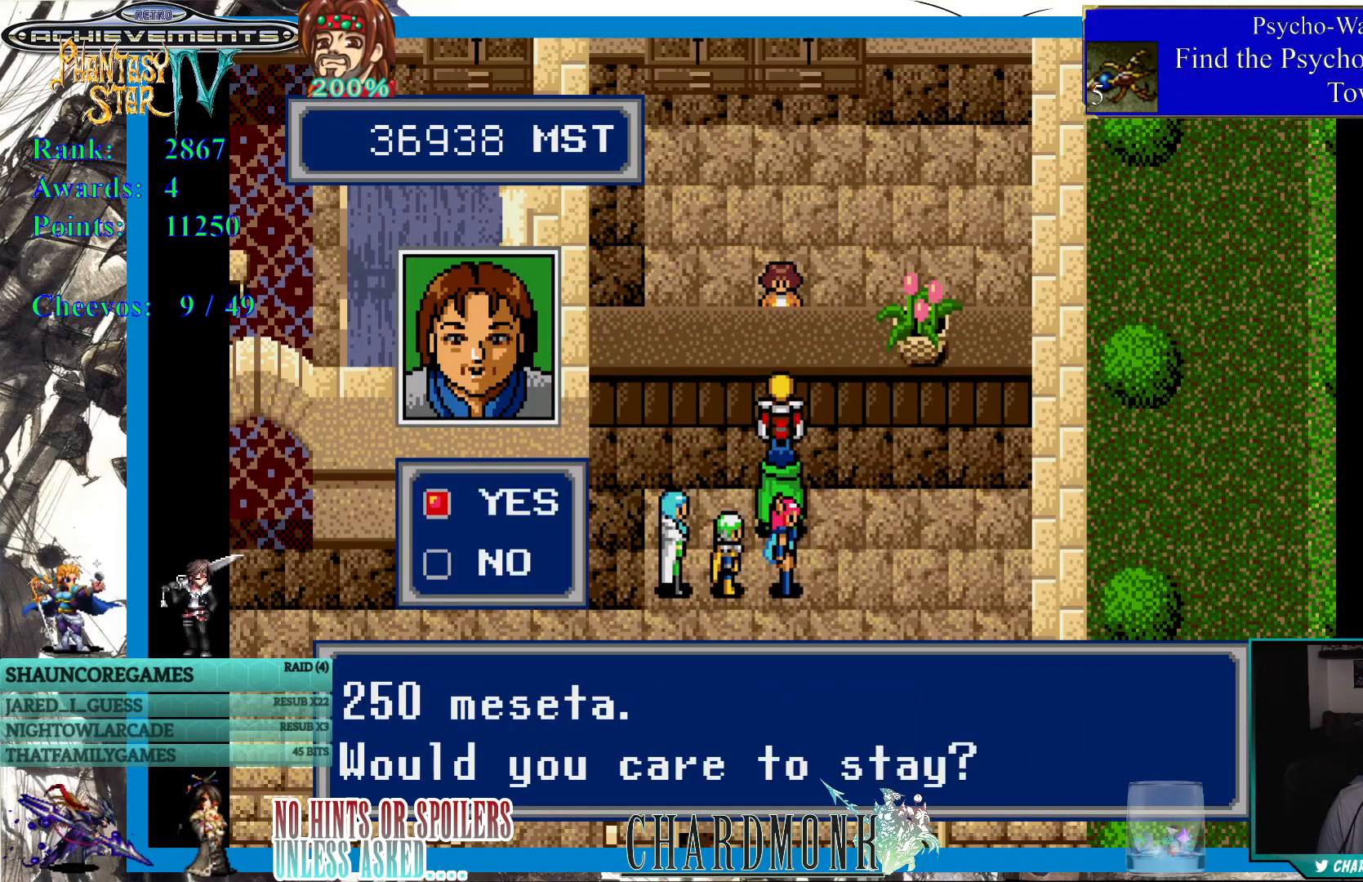
{"buttons": ["CIRCLE"], "left_stick": "center", "right_stick": "center", "events": [[450, "CIRCLE", "down"]]}
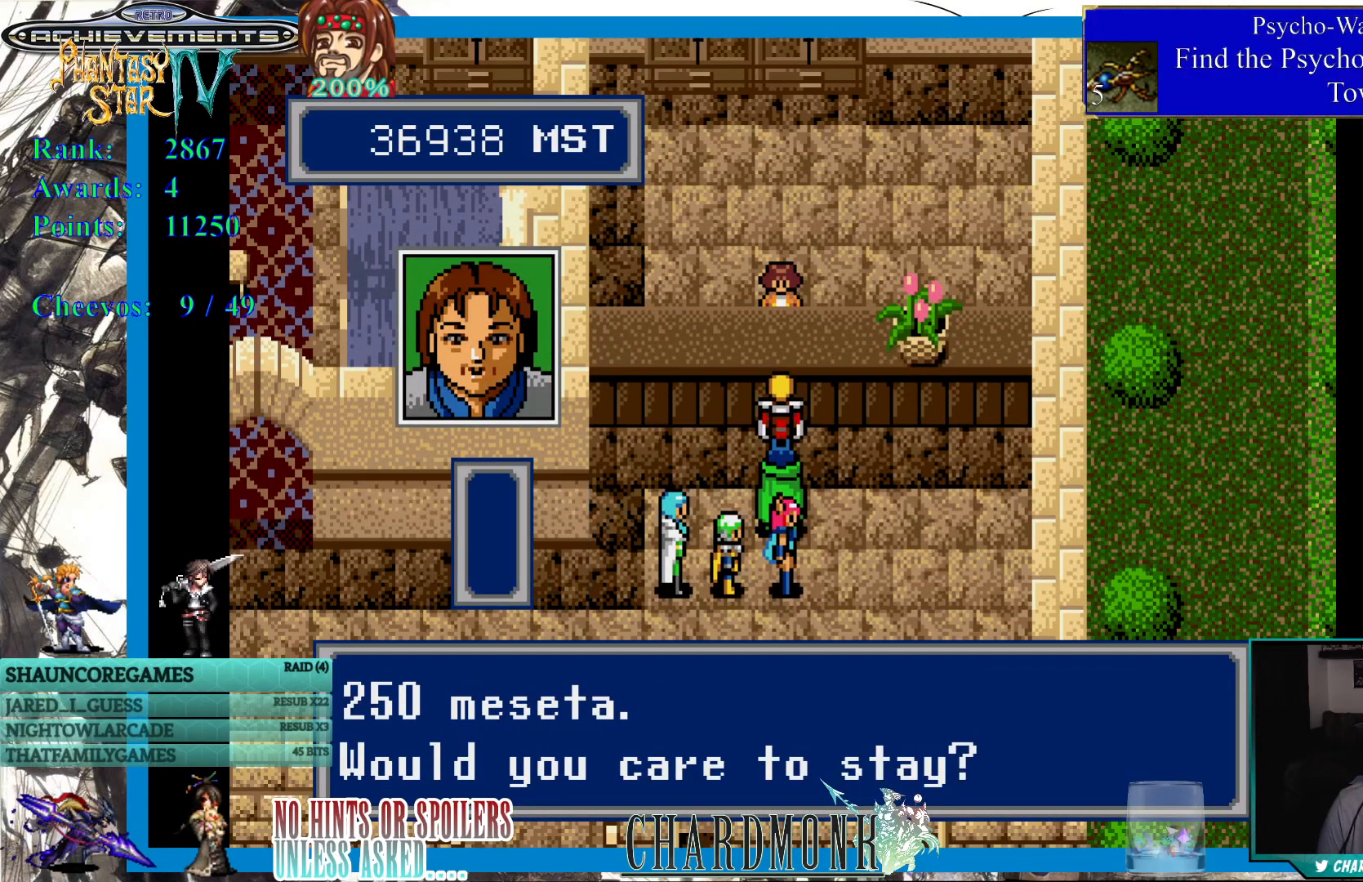
{"buttons": ["CIRCLE"], "left_stick": "center", "right_stick": "center", "events": [[50, "CIRCLE", "up"], [217, "CIRCLE", "down"]]}
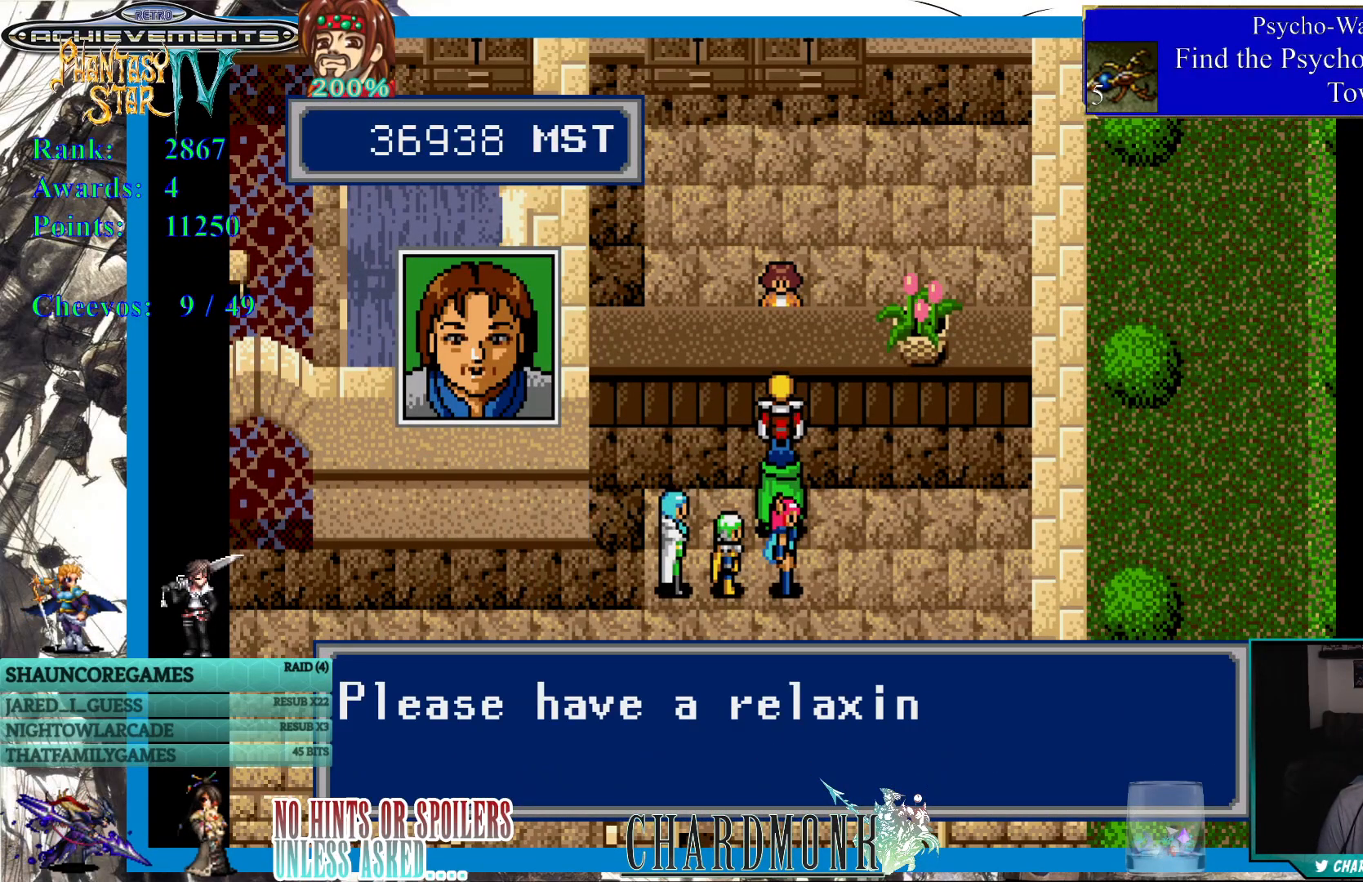
{"buttons": [], "left_stick": "center", "right_stick": "center", "events": [[350, "CIRCLE", "up"]]}
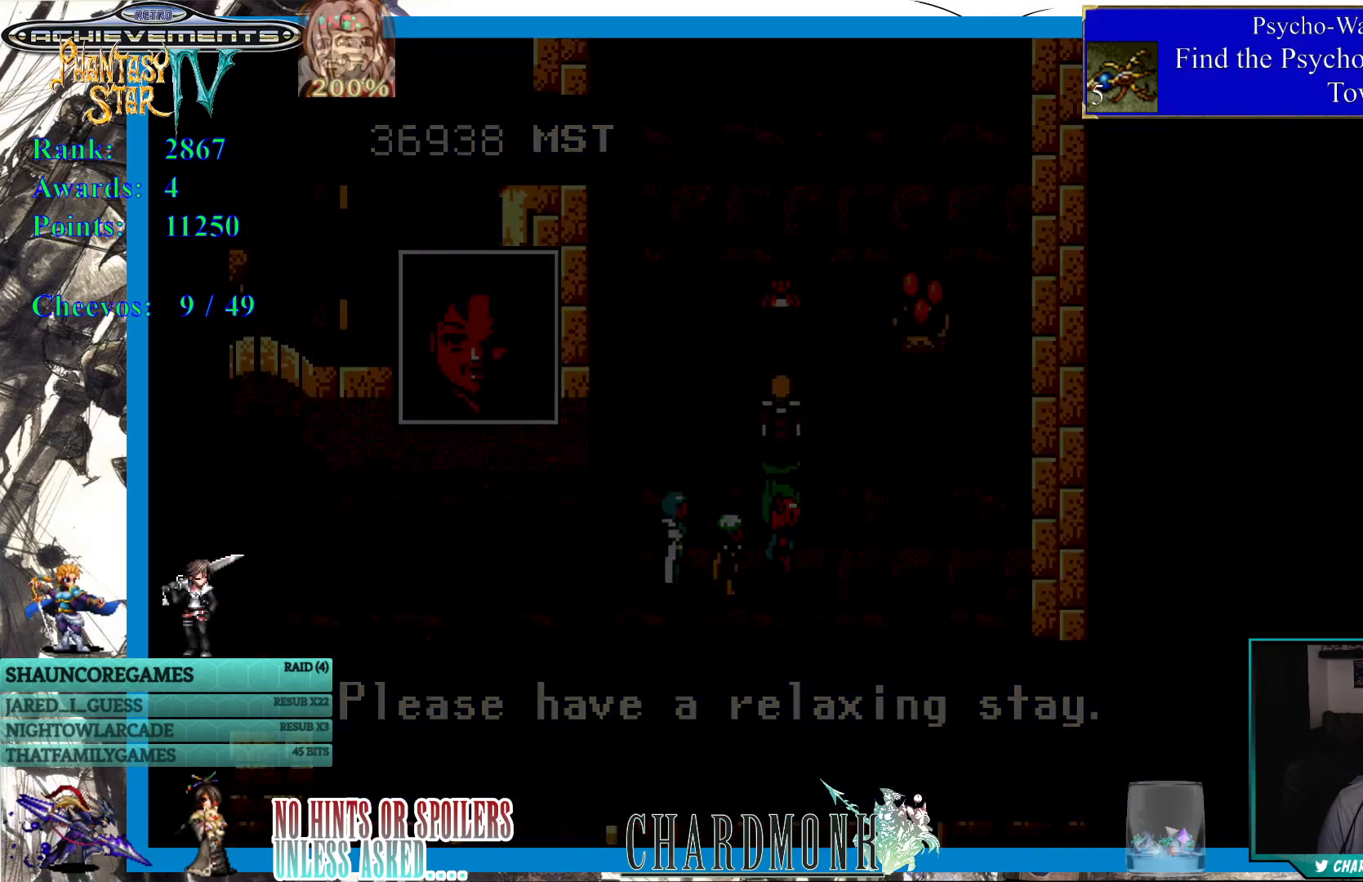
{"buttons": [], "left_stick": "center", "right_stick": "center", "events": []}
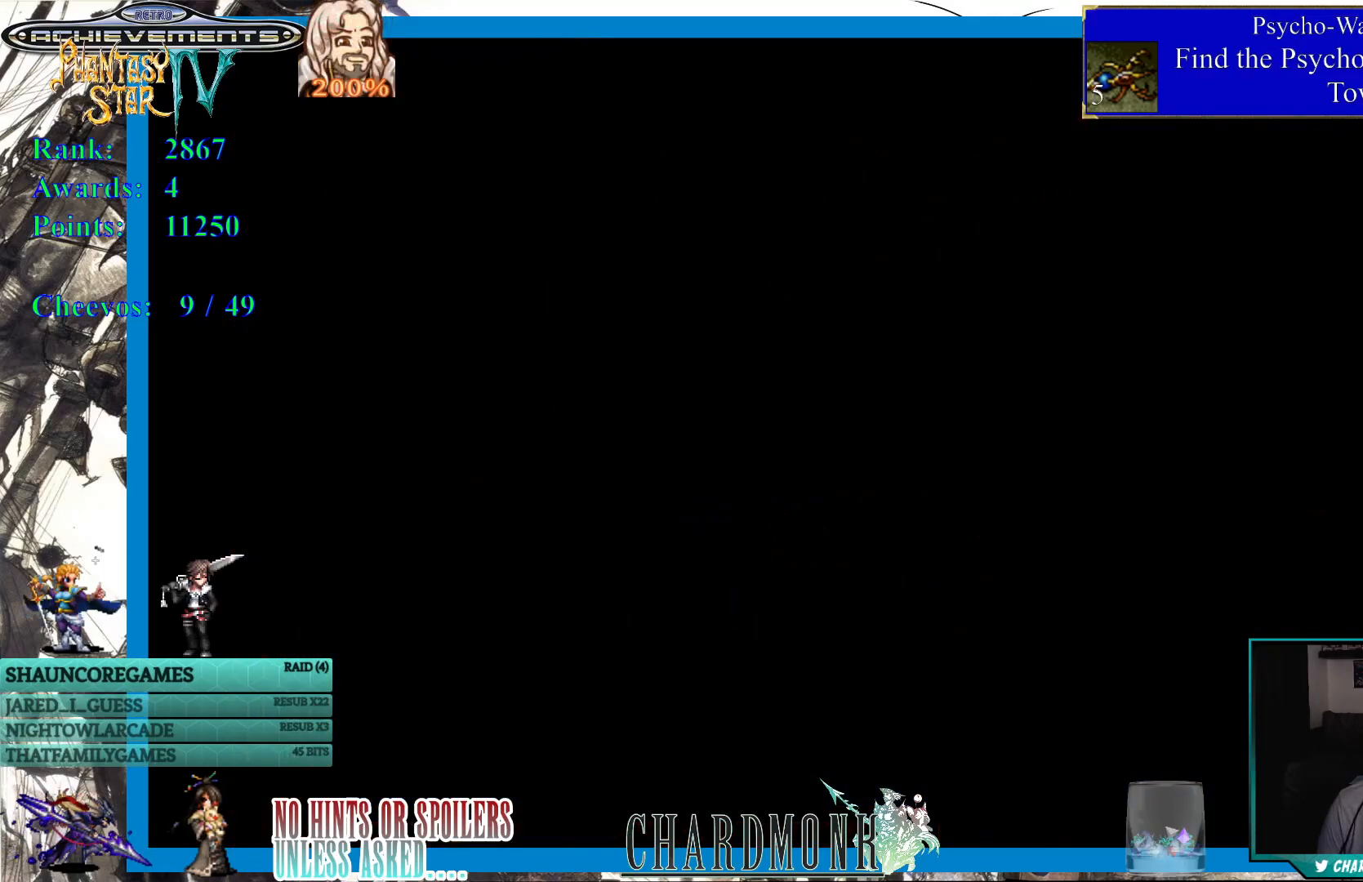
{"buttons": [], "left_stick": "center", "right_stick": "center", "events": []}
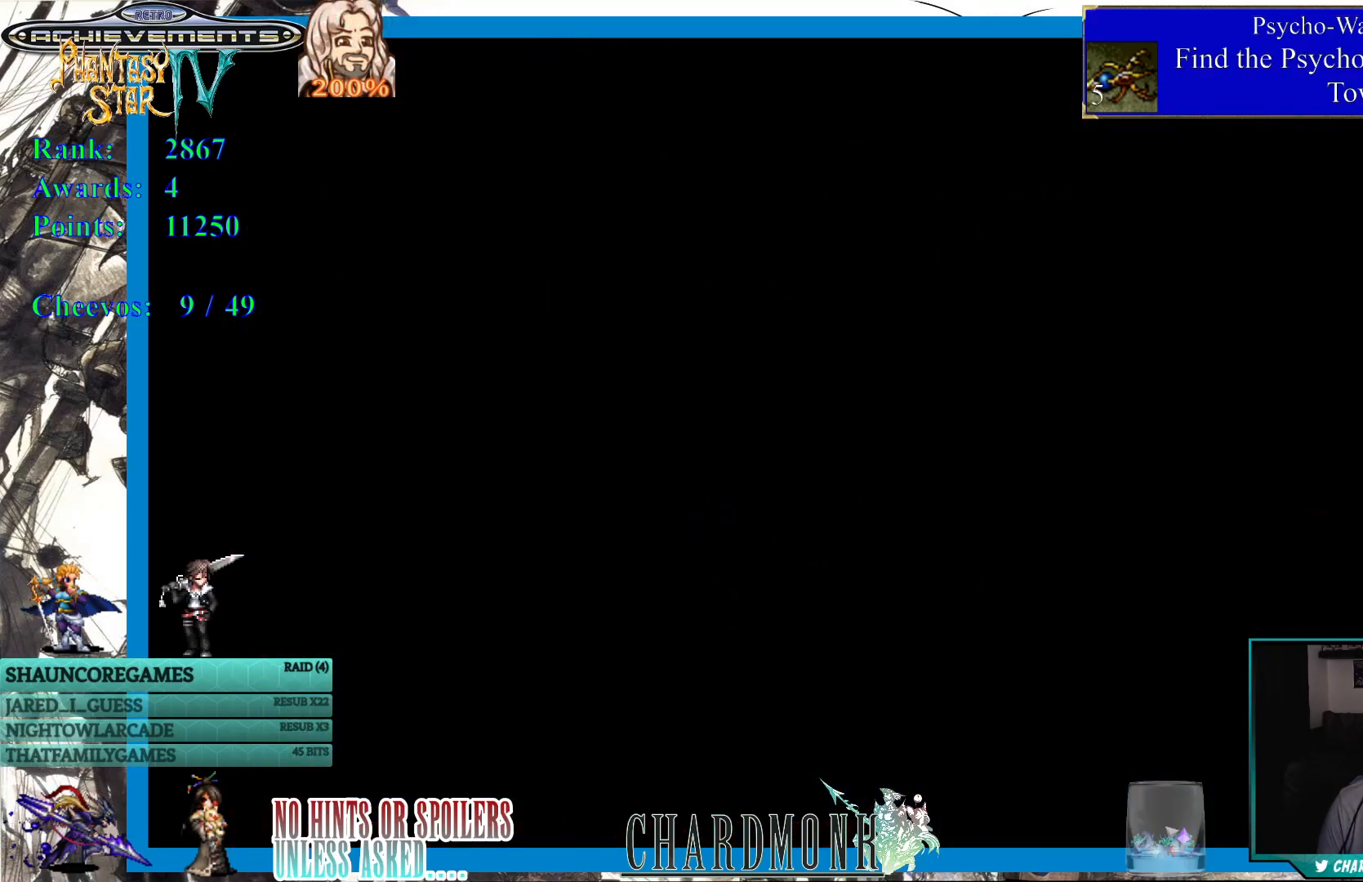
{"buttons": [], "left_stick": "center", "right_stick": "center", "events": []}
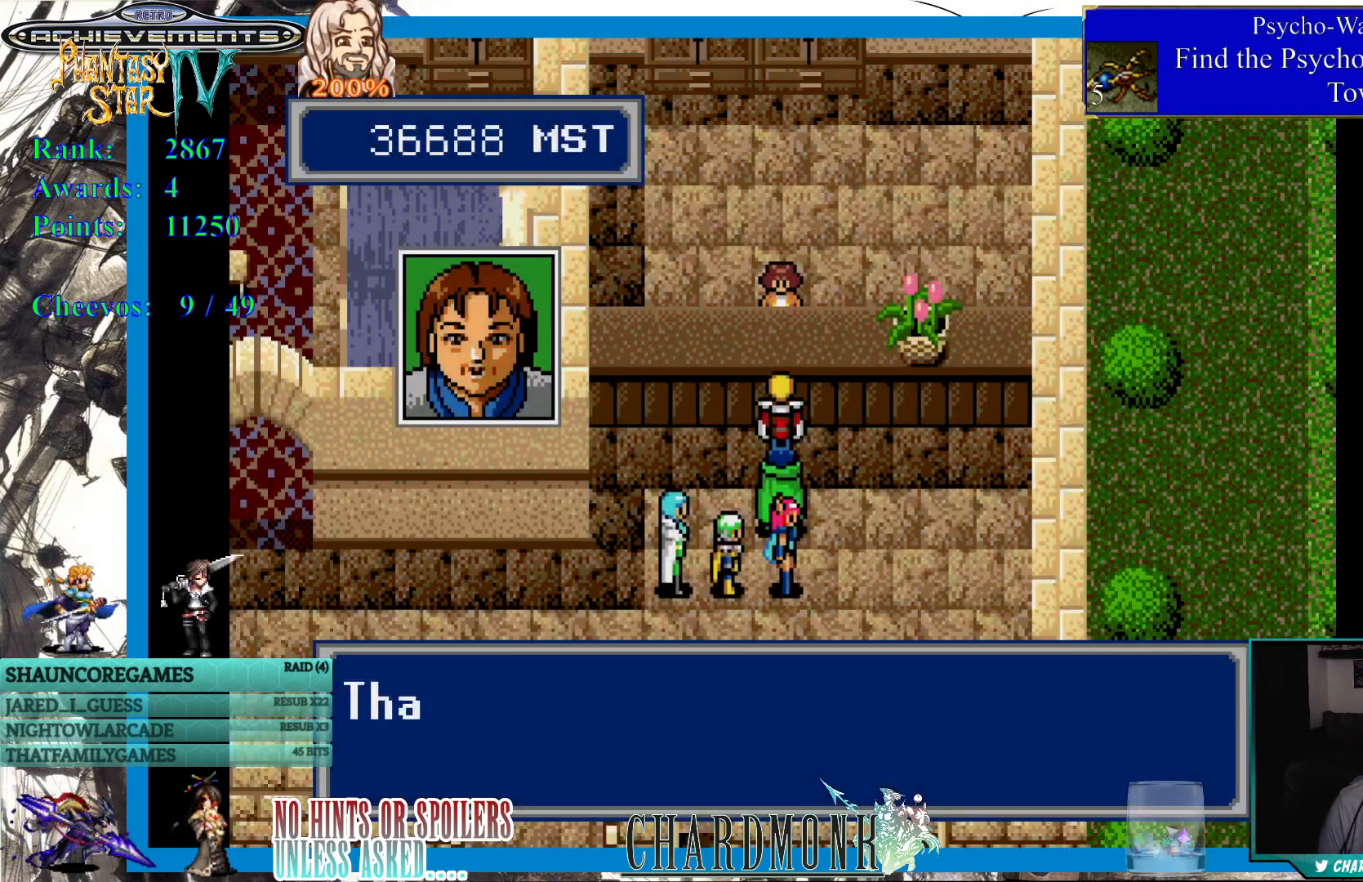
{"buttons": [], "left_stick": "center", "right_stick": "center", "events": []}
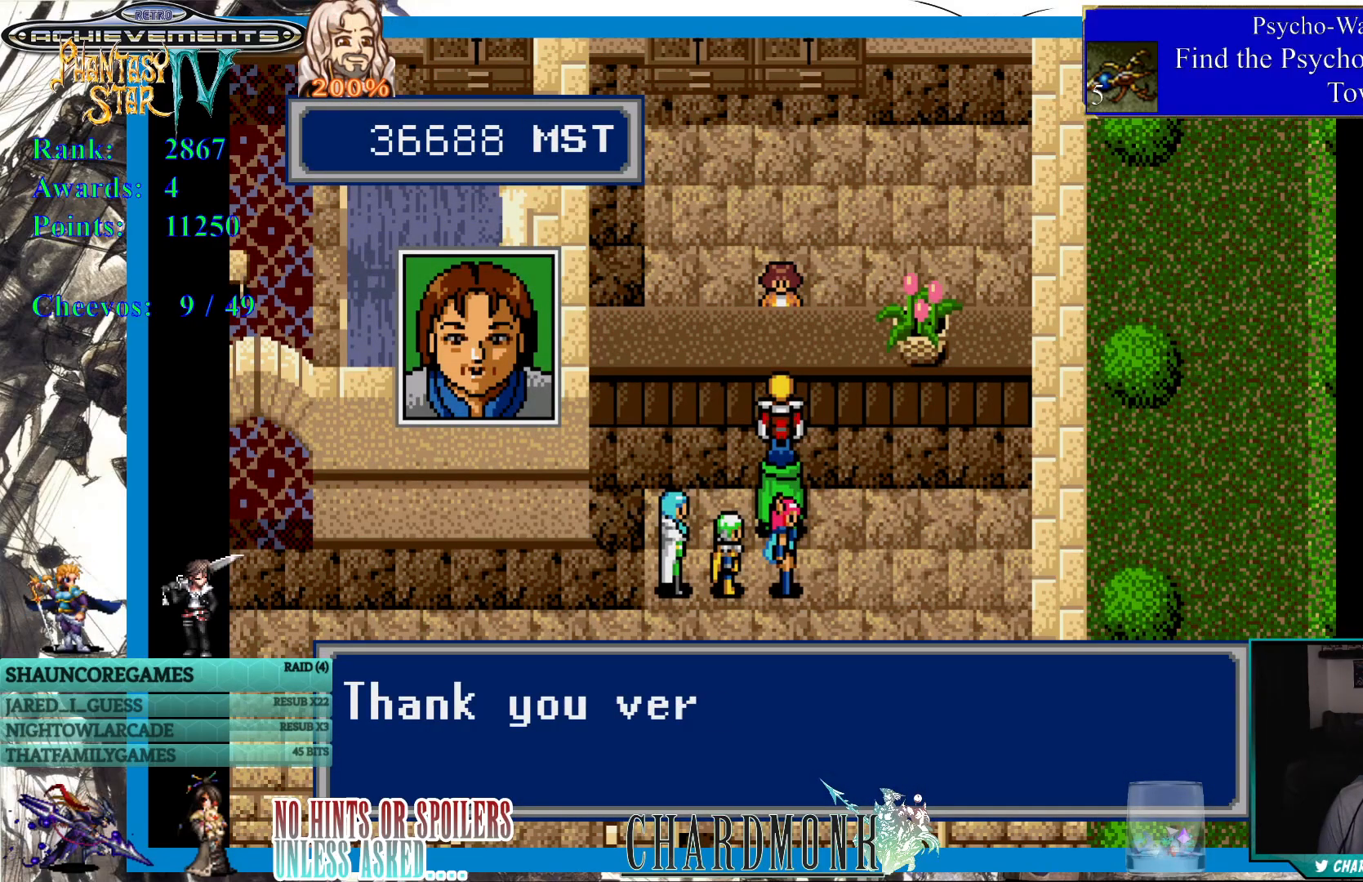
{"buttons": [], "left_stick": "center", "right_stick": "center", "events": [[33, "CIRCLE", "down"], [433, "CIRCLE", "up"]]}
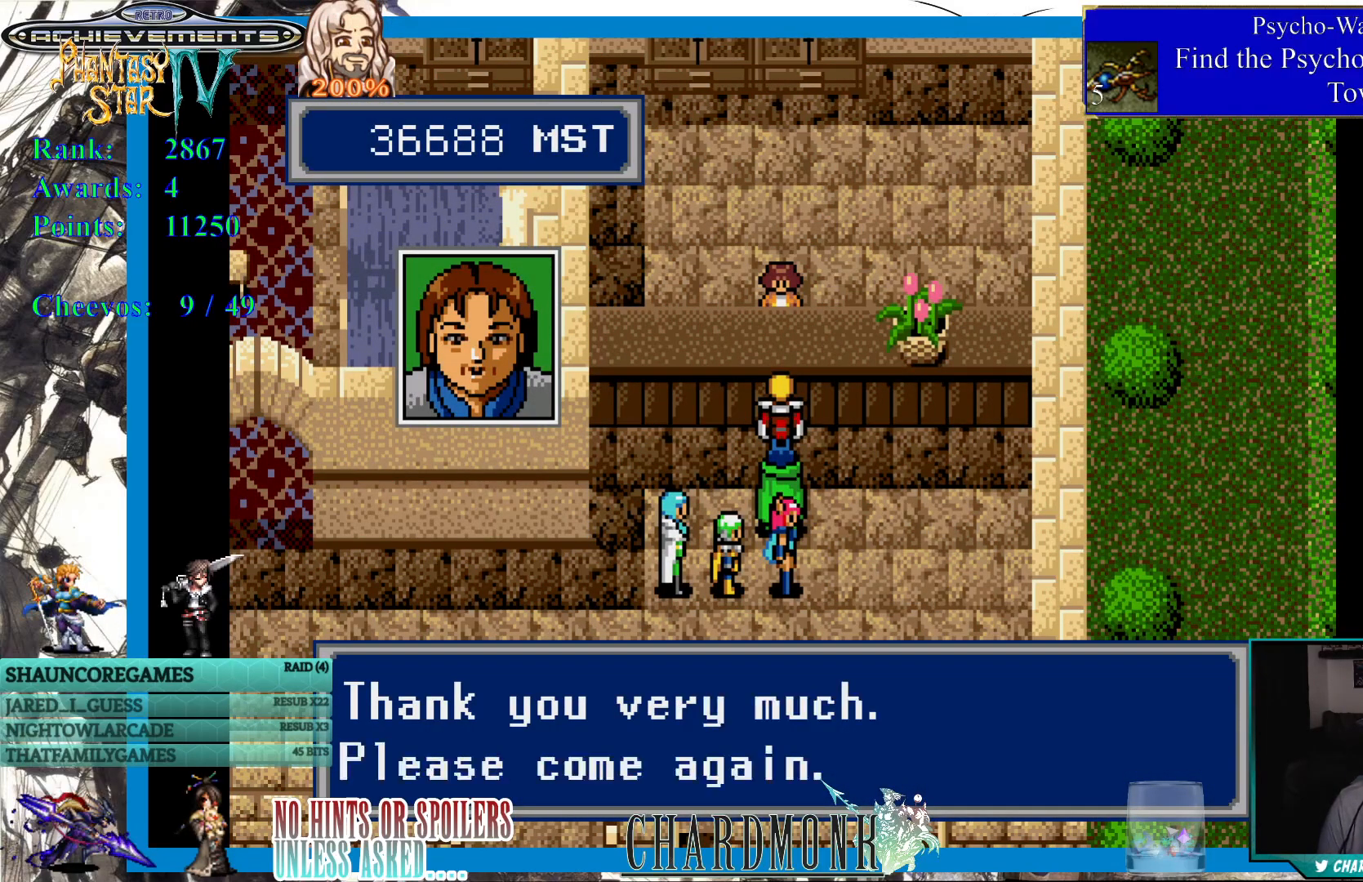
{"buttons": ["DPAD_DOWN"], "left_stick": "center", "right_stick": "center", "events": [[83, "CIRCLE", "down"], [167, "CIRCLE", "up"], [367, "DPAD_DOWN", "down"]]}
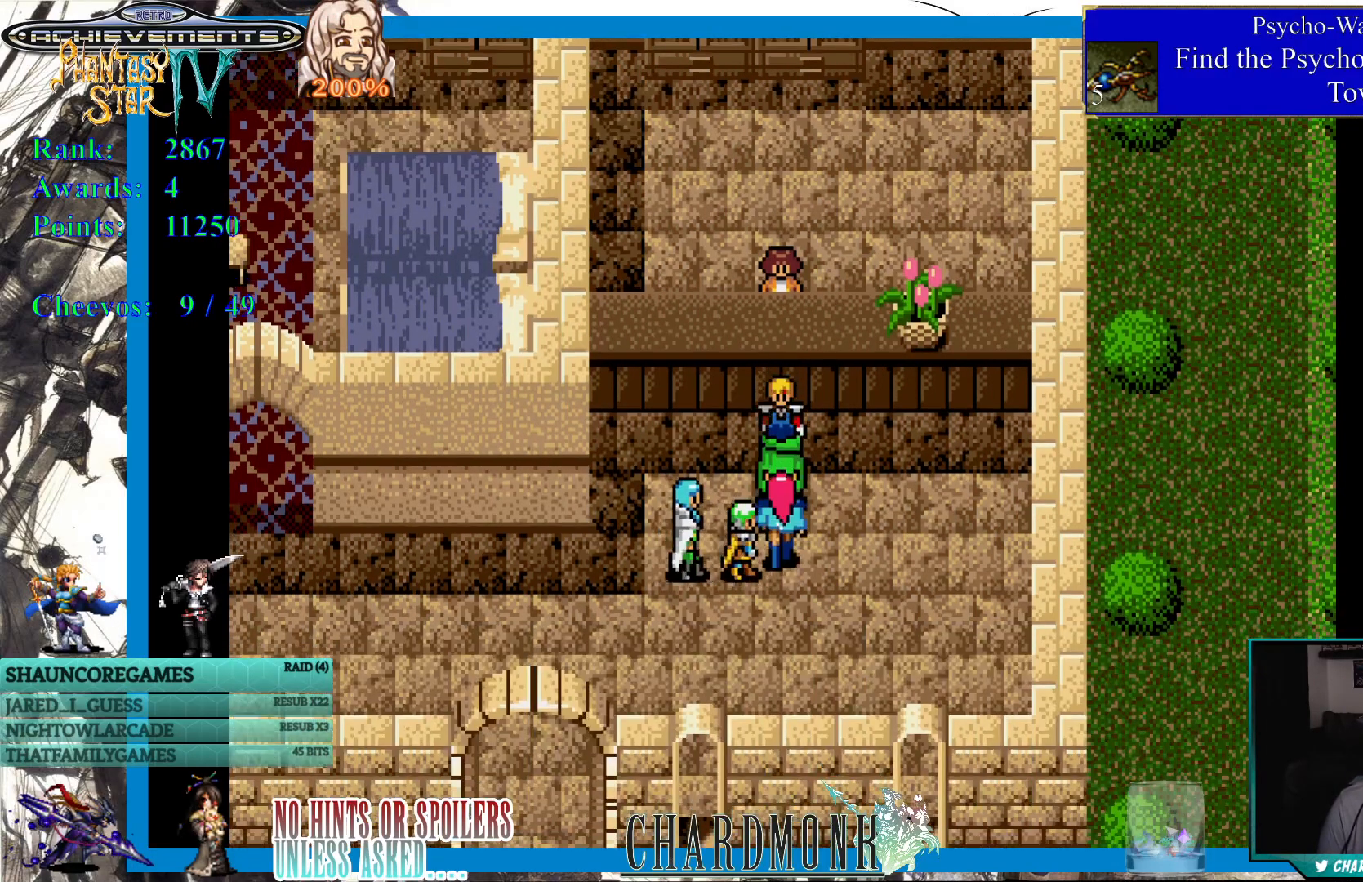
{"buttons": ["DPAD_LEFT"], "left_stick": "center", "right_stick": "center", "events": [[350, "DPAD_LEFT", "down"], [383, "DPAD_DOWN", "up"]]}
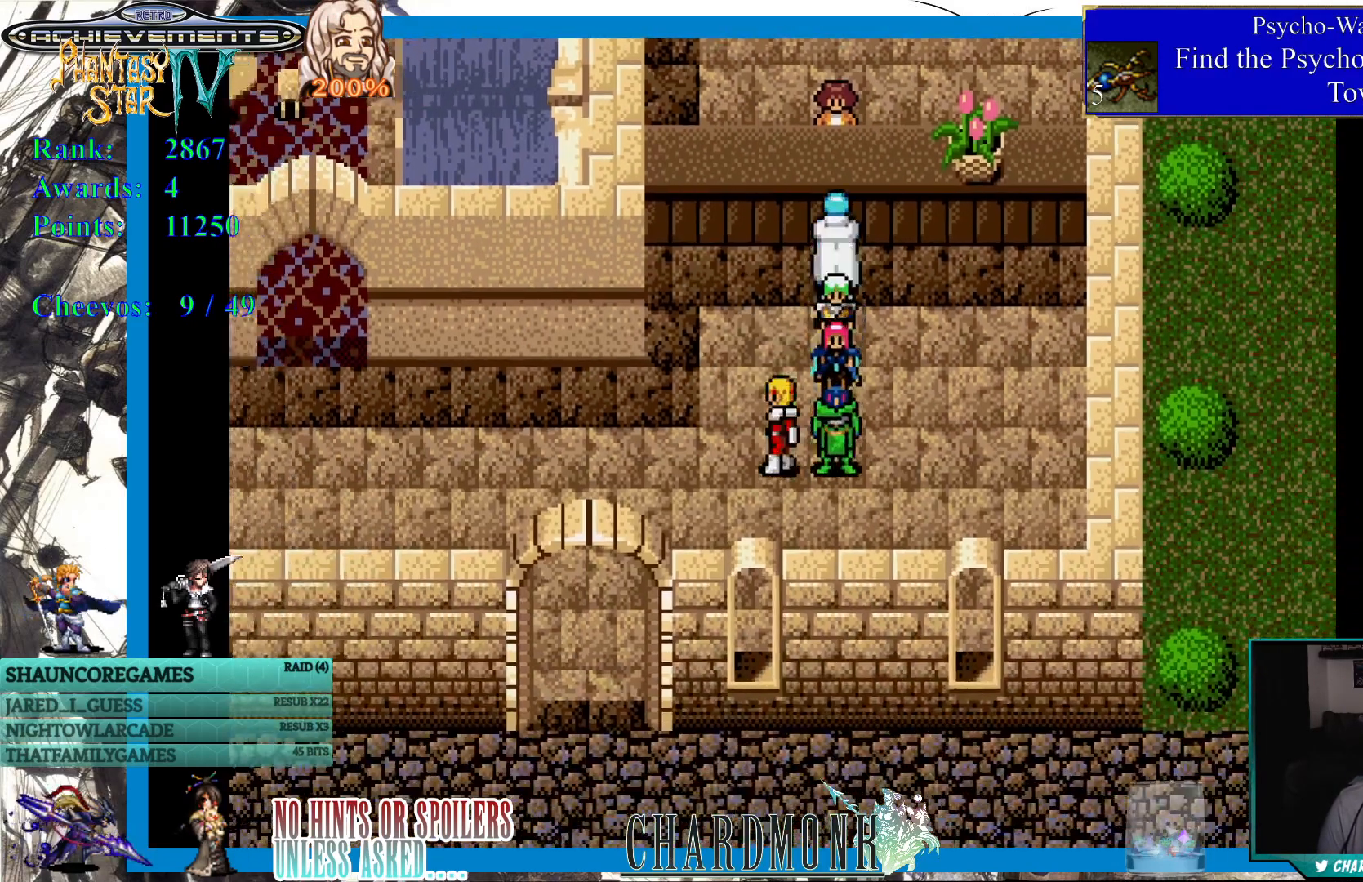
{"buttons": ["DPAD_DOWN"], "left_stick": "center", "right_stick": "center", "events": [[350, "DPAD_DOWN", "down"], [400, "DPAD_LEFT", "up"]]}
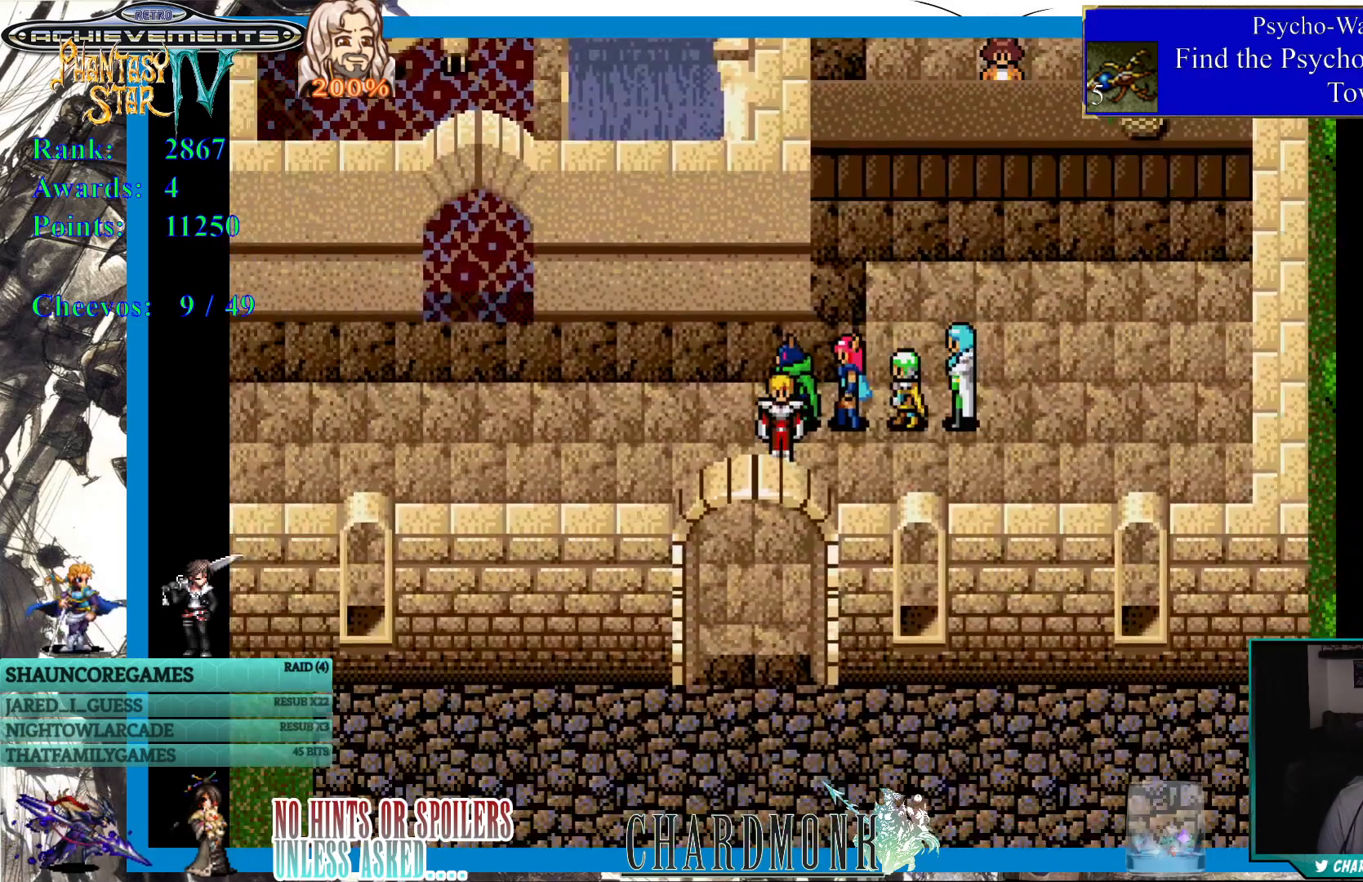
{"buttons": ["DPAD_DOWN"], "left_stick": "center", "right_stick": "center", "events": []}
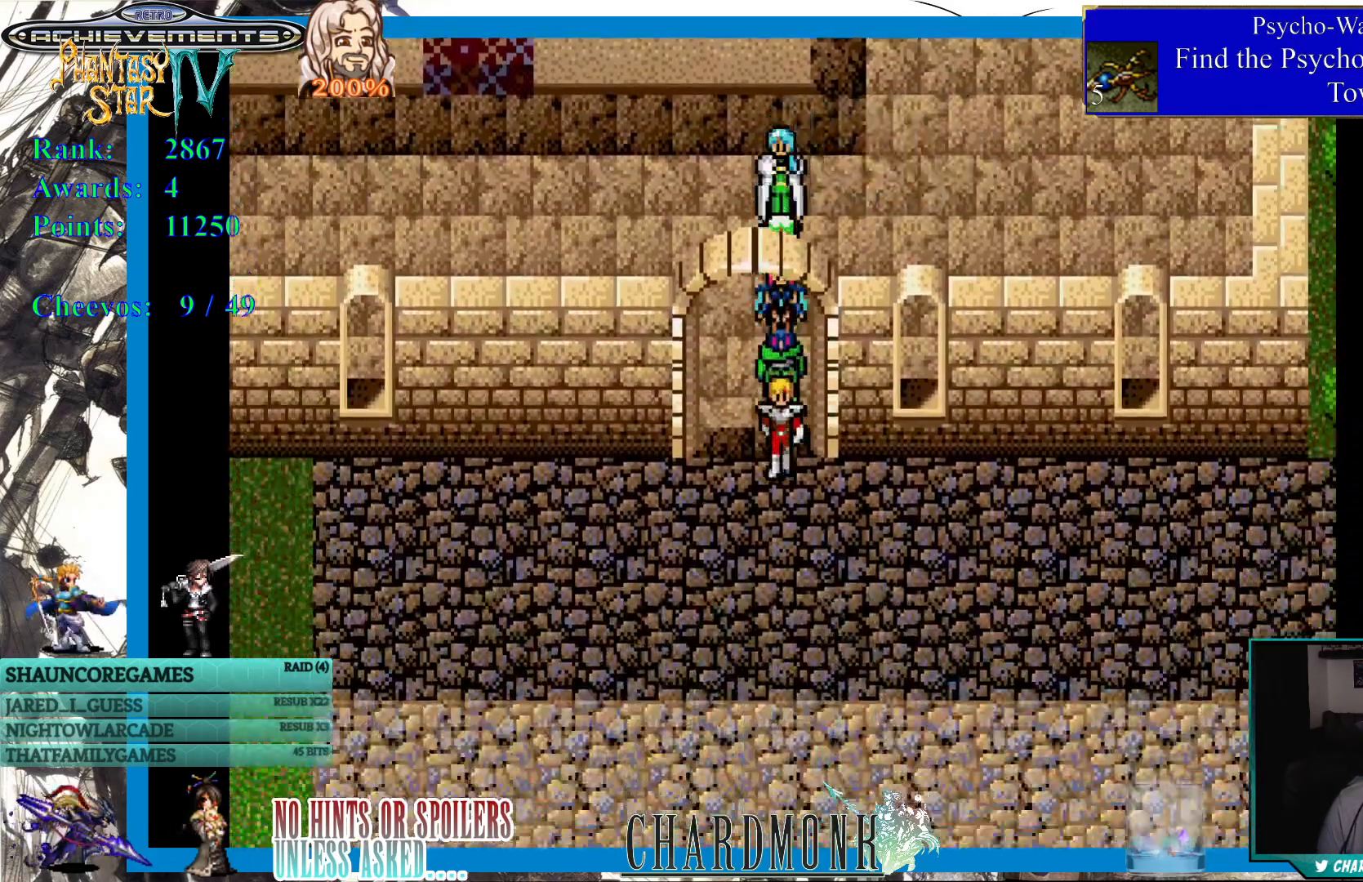
{"buttons": [], "left_stick": "center", "right_stick": "center", "events": [[350, "DPAD_DOWN", "up"]]}
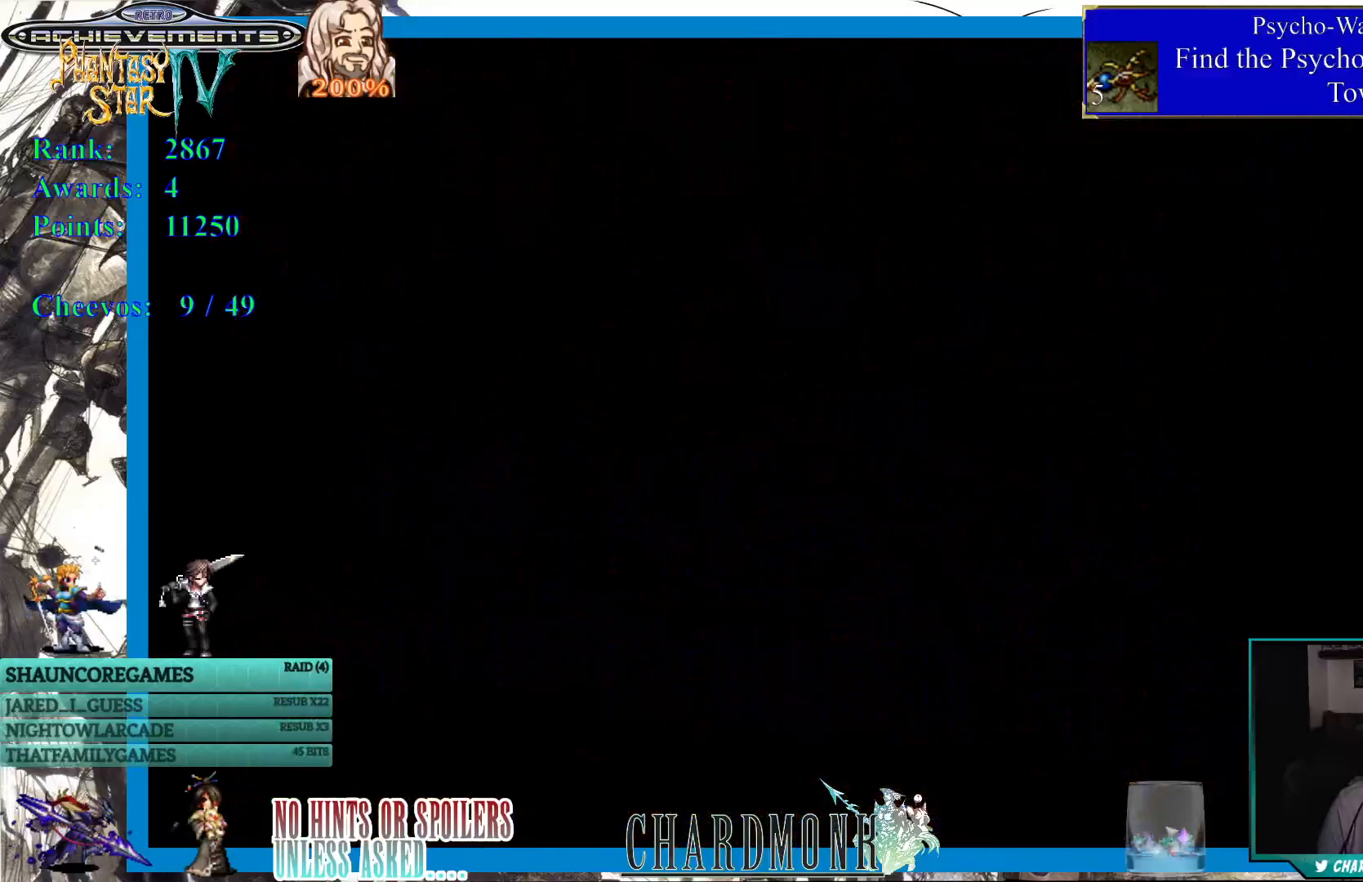
{"buttons": [], "left_stick": "center", "right_stick": "center", "events": []}
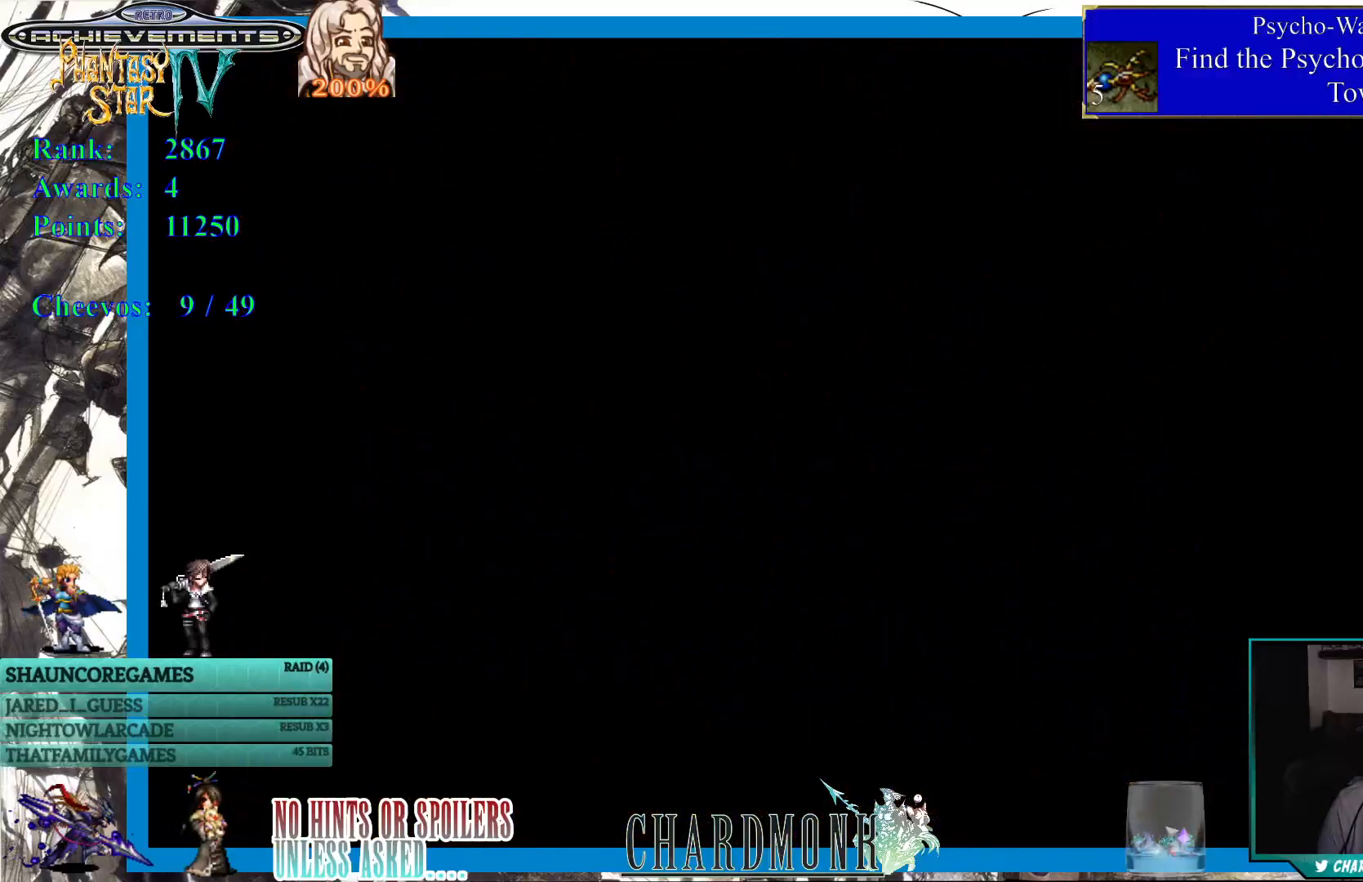
{"buttons": [], "left_stick": "center", "right_stick": "center", "events": []}
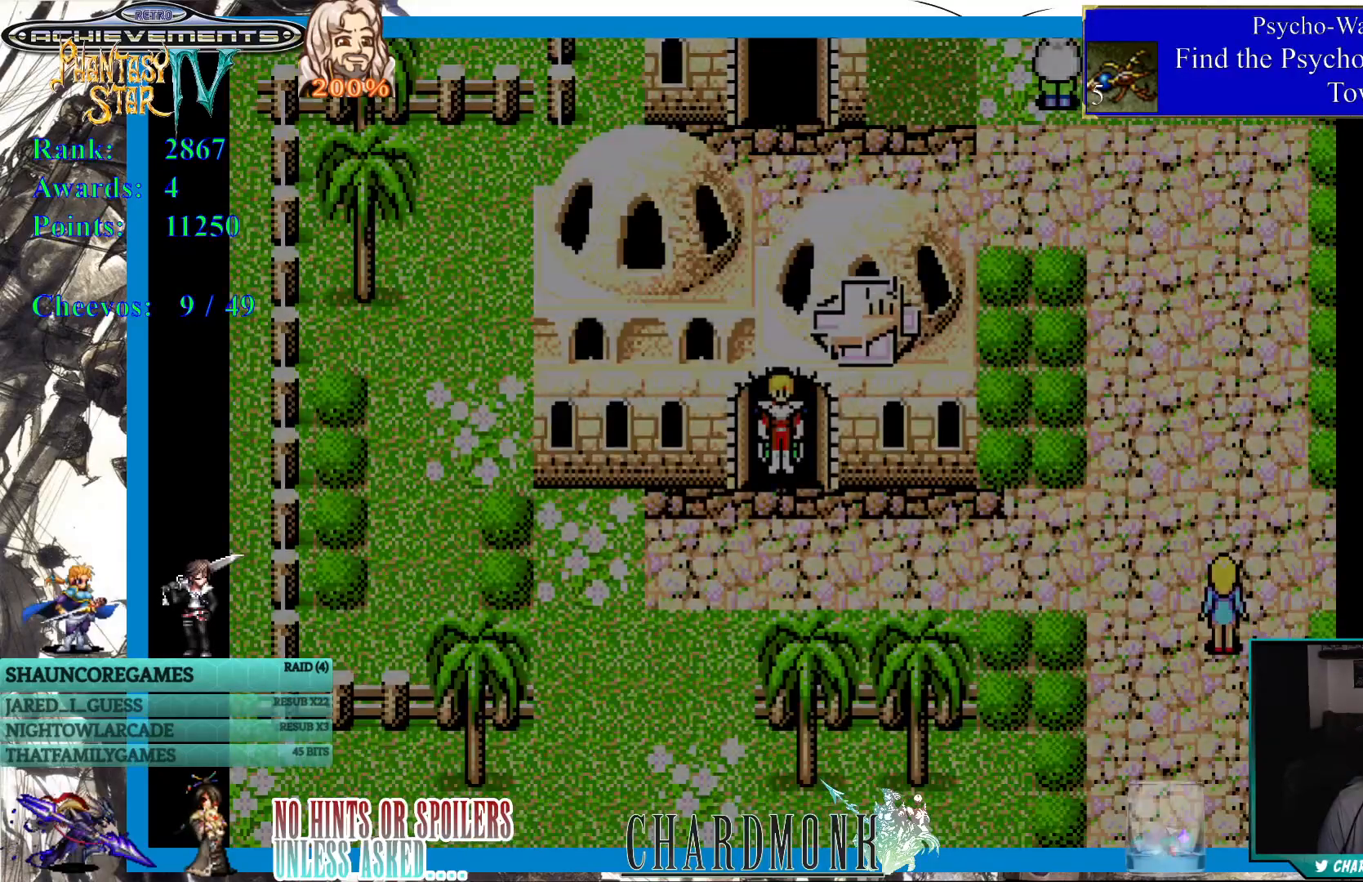
{"buttons": ["DPAD_DOWN"], "left_stick": "center", "right_stick": "center", "events": [[417, "DPAD_DOWN", "down"]]}
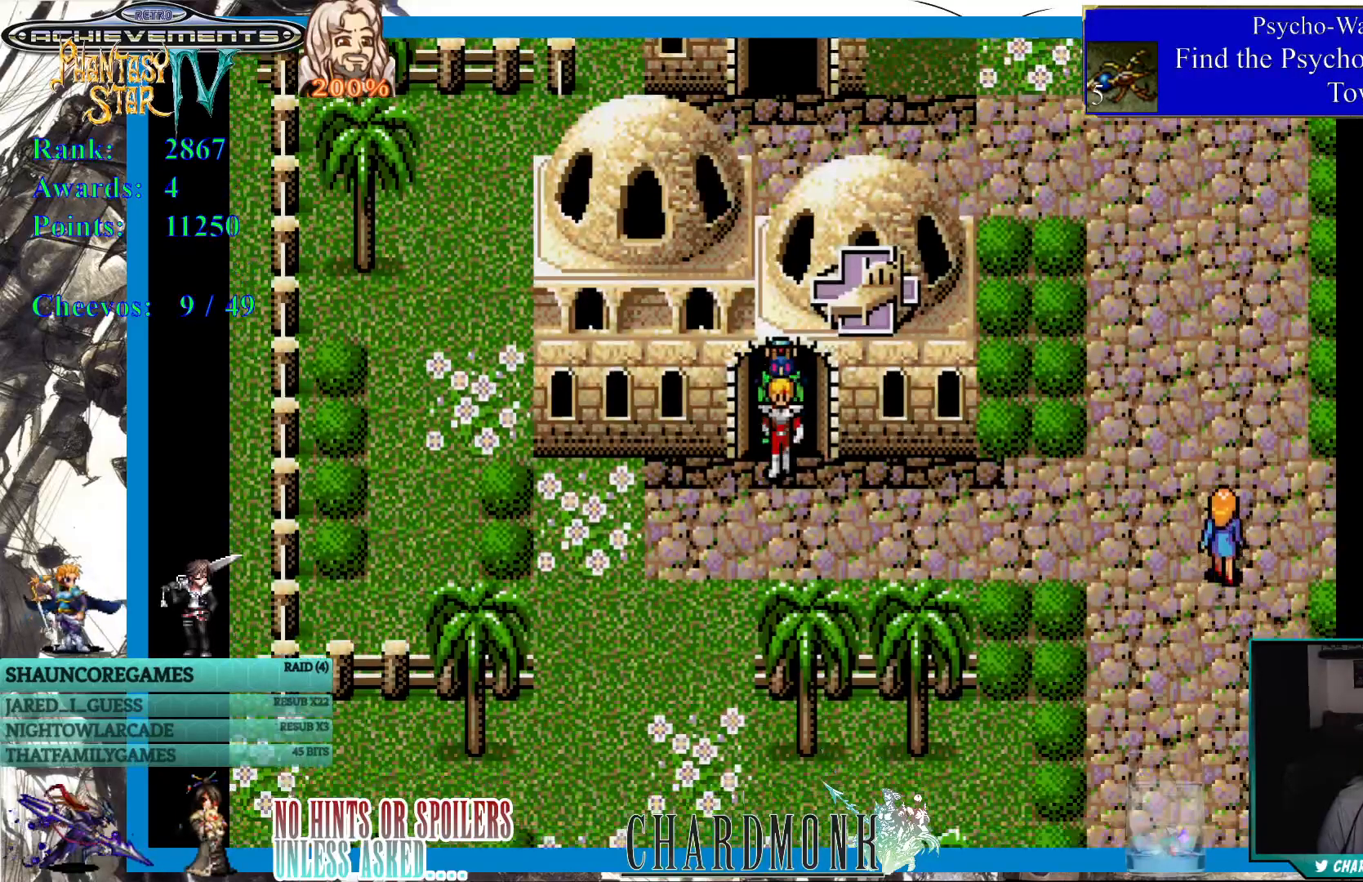
{"buttons": ["DPAD_RIGHT"], "left_stick": "center", "right_stick": "center", "events": [[50, "DPAD_DOWN", "up"], [117, "DPAD_DOWN", "down"], [117, "DPAD_RIGHT", "down"], [200, "DPAD_DOWN", "up"]]}
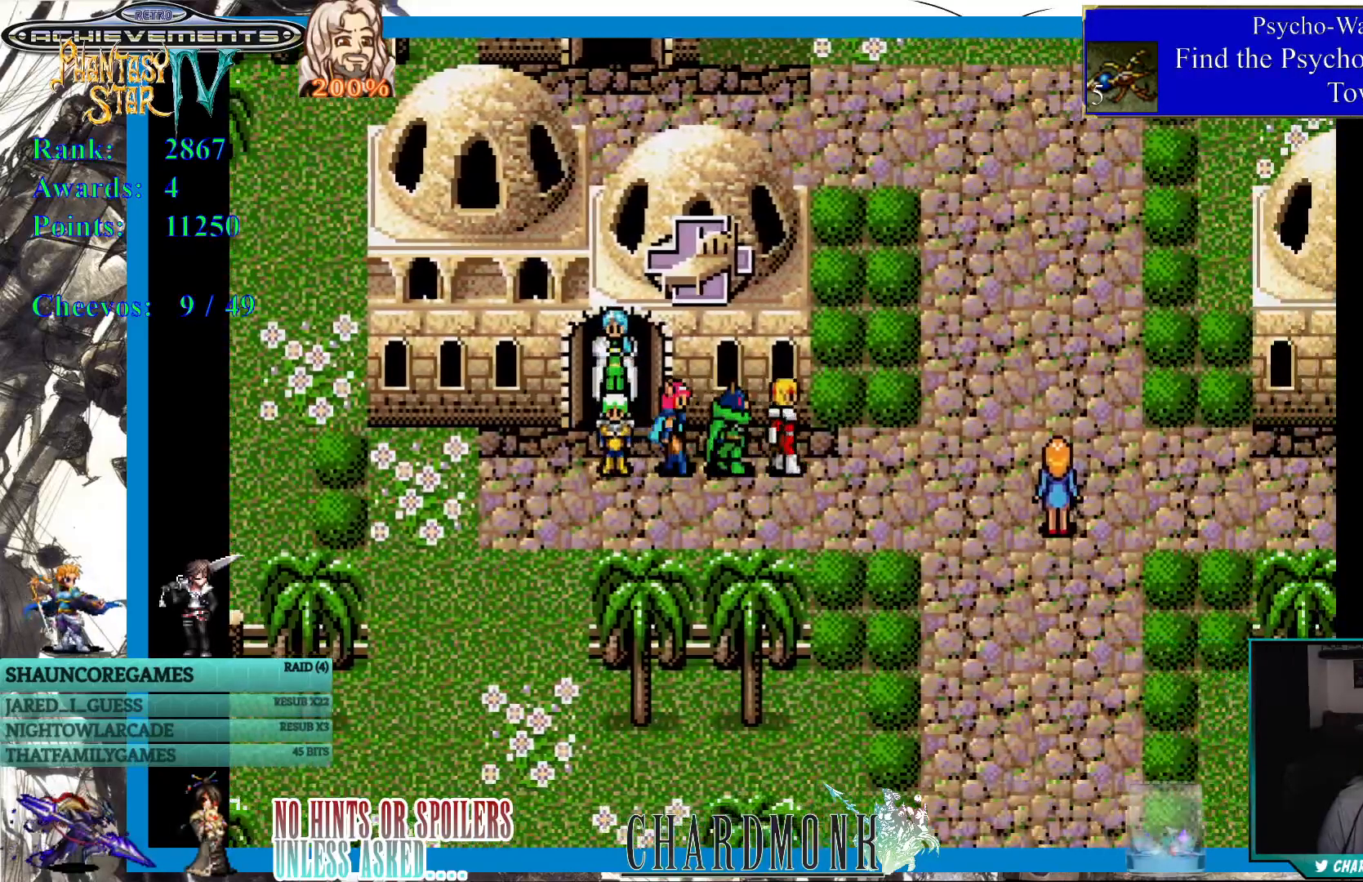
{"buttons": ["DPAD_RIGHT"], "left_stick": "center", "right_stick": "center", "events": []}
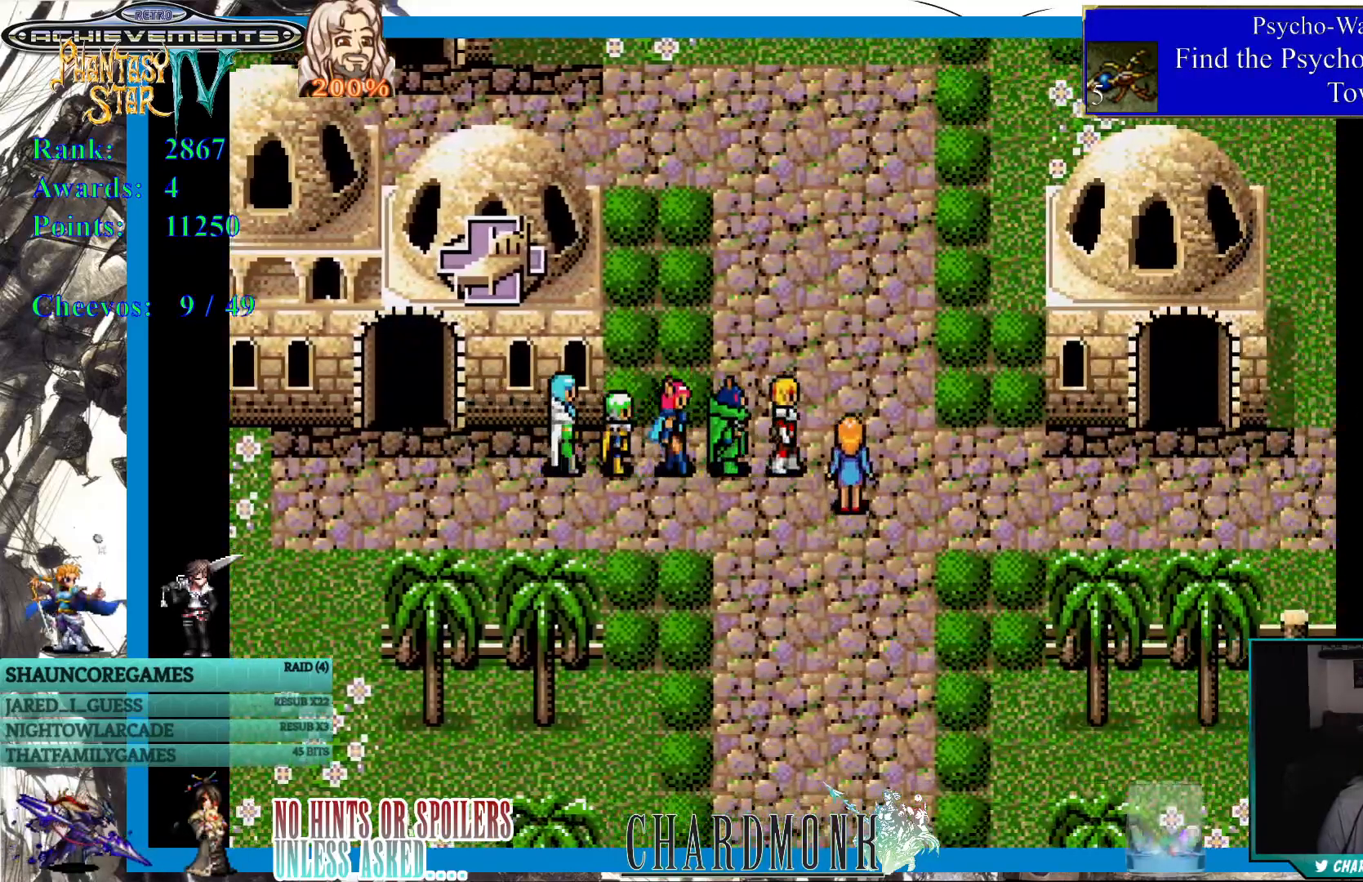
{"buttons": ["DPAD_UP"], "left_stick": "center", "right_stick": "center", "events": [[233, "DPAD_RIGHT", "up"], [267, "DPAD_UP", "down"]]}
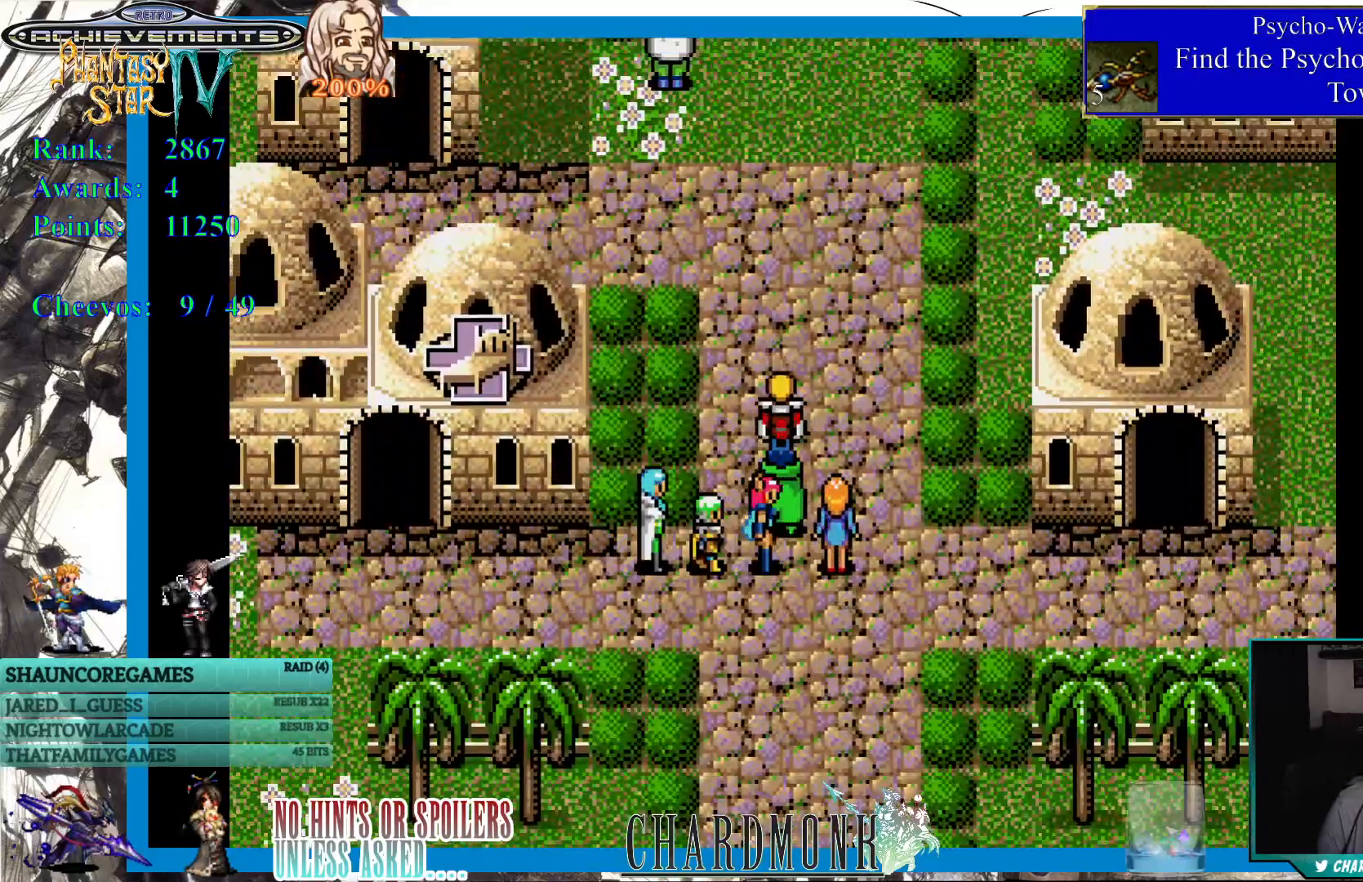
{"buttons": ["DPAD_UP"], "left_stick": "center", "right_stick": "center", "events": []}
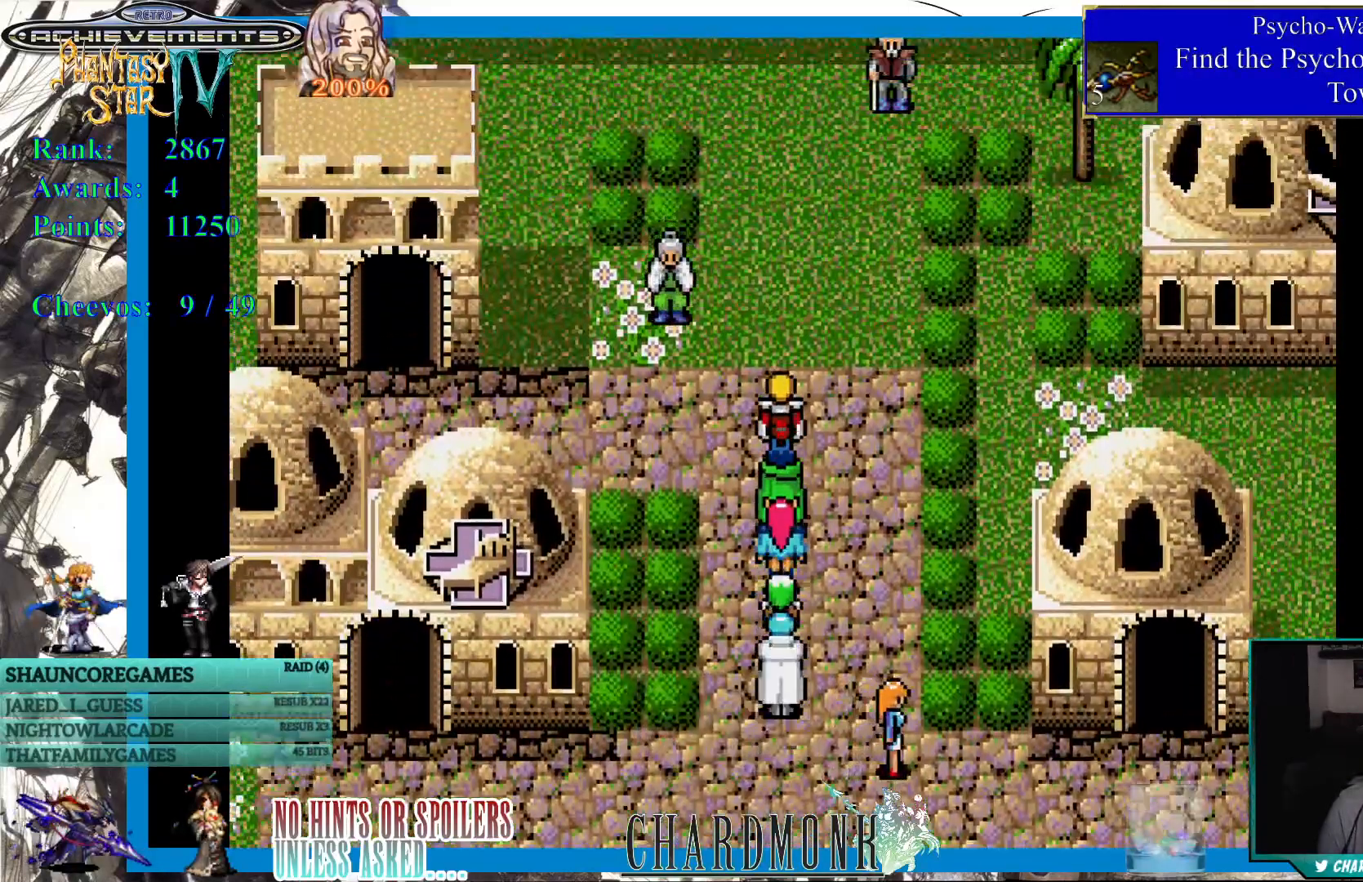
{"buttons": ["DPAD_DOWN"], "left_stick": "center", "right_stick": "center", "events": [[117, "DPAD_DOWN", "down"], [117, "DPAD_RIGHT", "down"], [117, "DPAD_UP", "up"], [183, "DPAD_DOWN", "up"], [300, "DPAD_DOWN", "down"], [383, "DPAD_RIGHT", "up"]]}